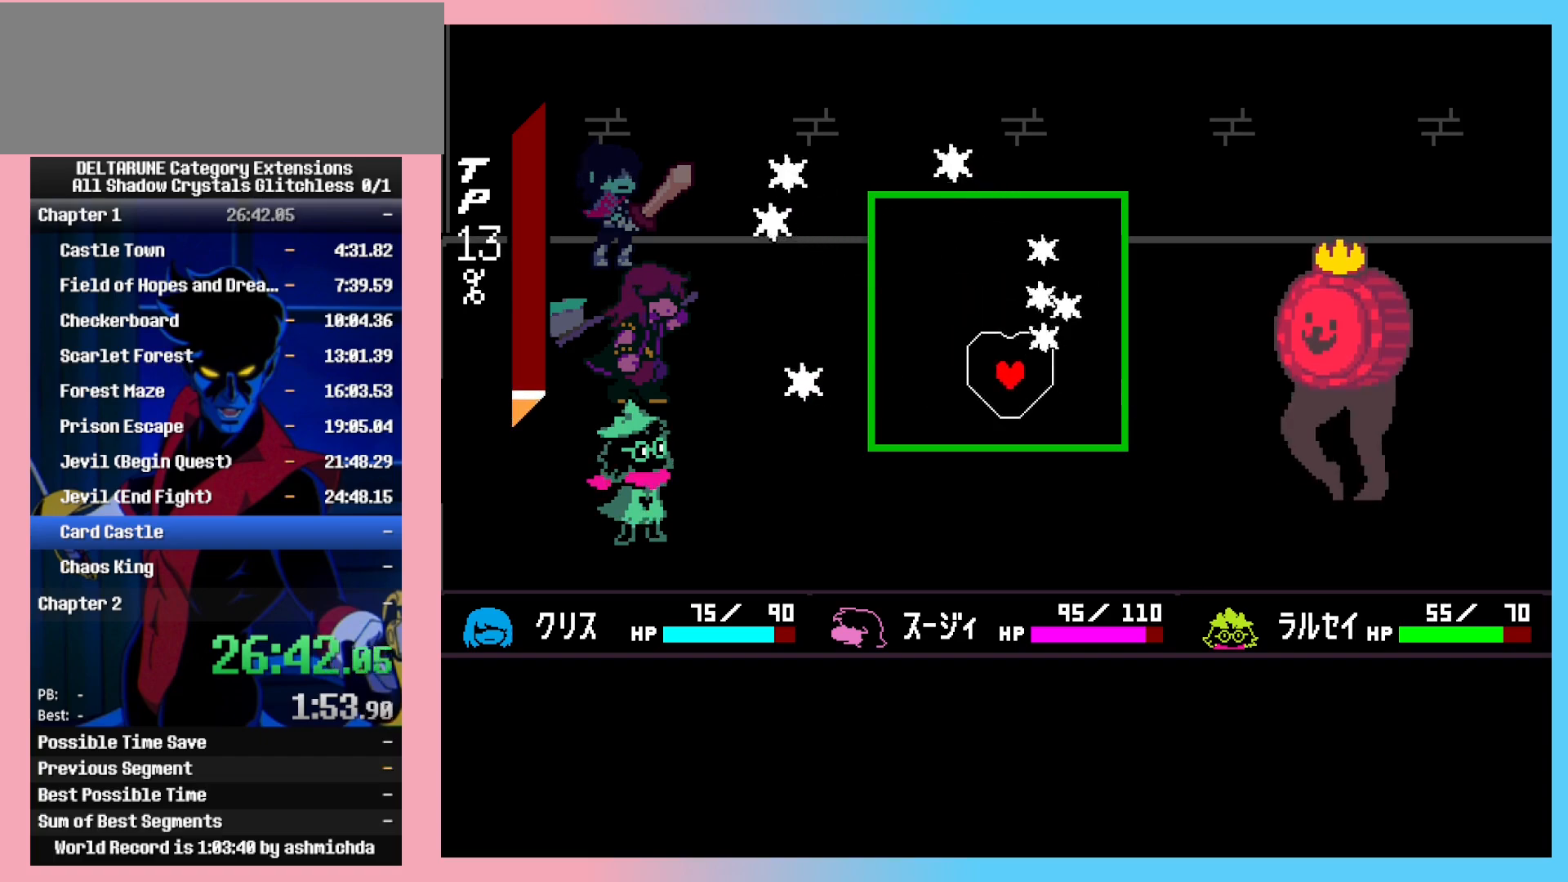
Gameplay with keyboard; each line is a JSON object with the keys held at the frame after it. "events" lists presses ("down") and releases ("up") of "c", "ctrl_r", "down", "left", "return", "right", "shift_l", "shift_r", "space", "up", "x" and "z" between this image and that frame as [ms after this image, input, new state], when the widget could be followed in between. No other keys are recorded. Mouse input is not recorded. Not read: ctrl_l.
{"keys": [], "events": [[83, "down", "up"], [83, "left", "up"], [83, "right", "down"], [217, "up", "down"], [350, "right", "up"], [350, "up", "up"]]}
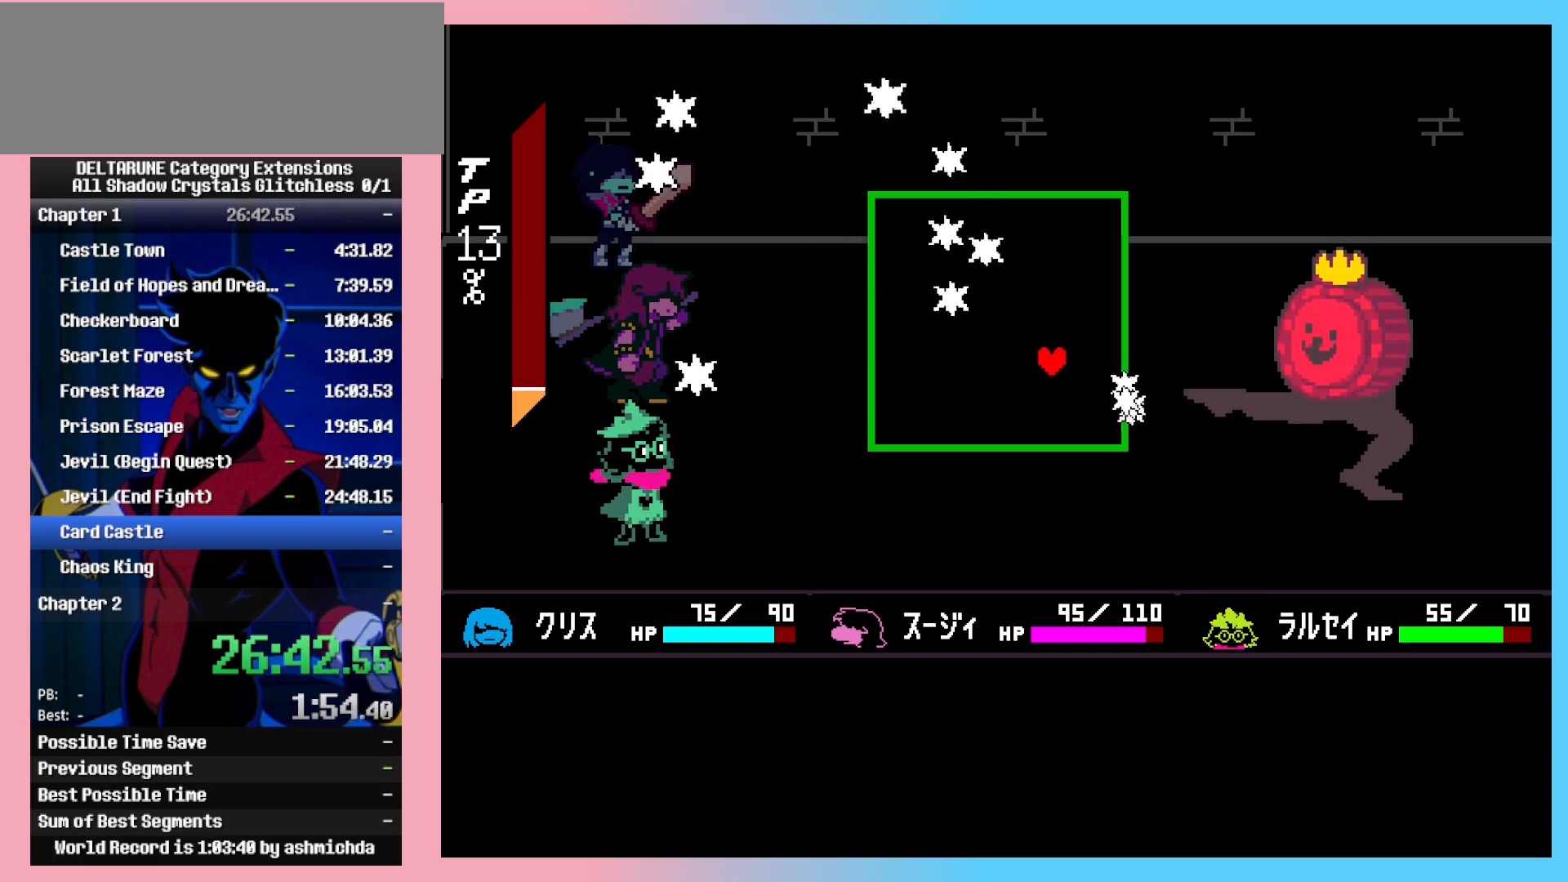
{"keys": ["right"], "events": [[183, "left", "down"], [233, "up", "down"], [317, "right", "down"], [367, "left", "up"], [417, "up", "up"]]}
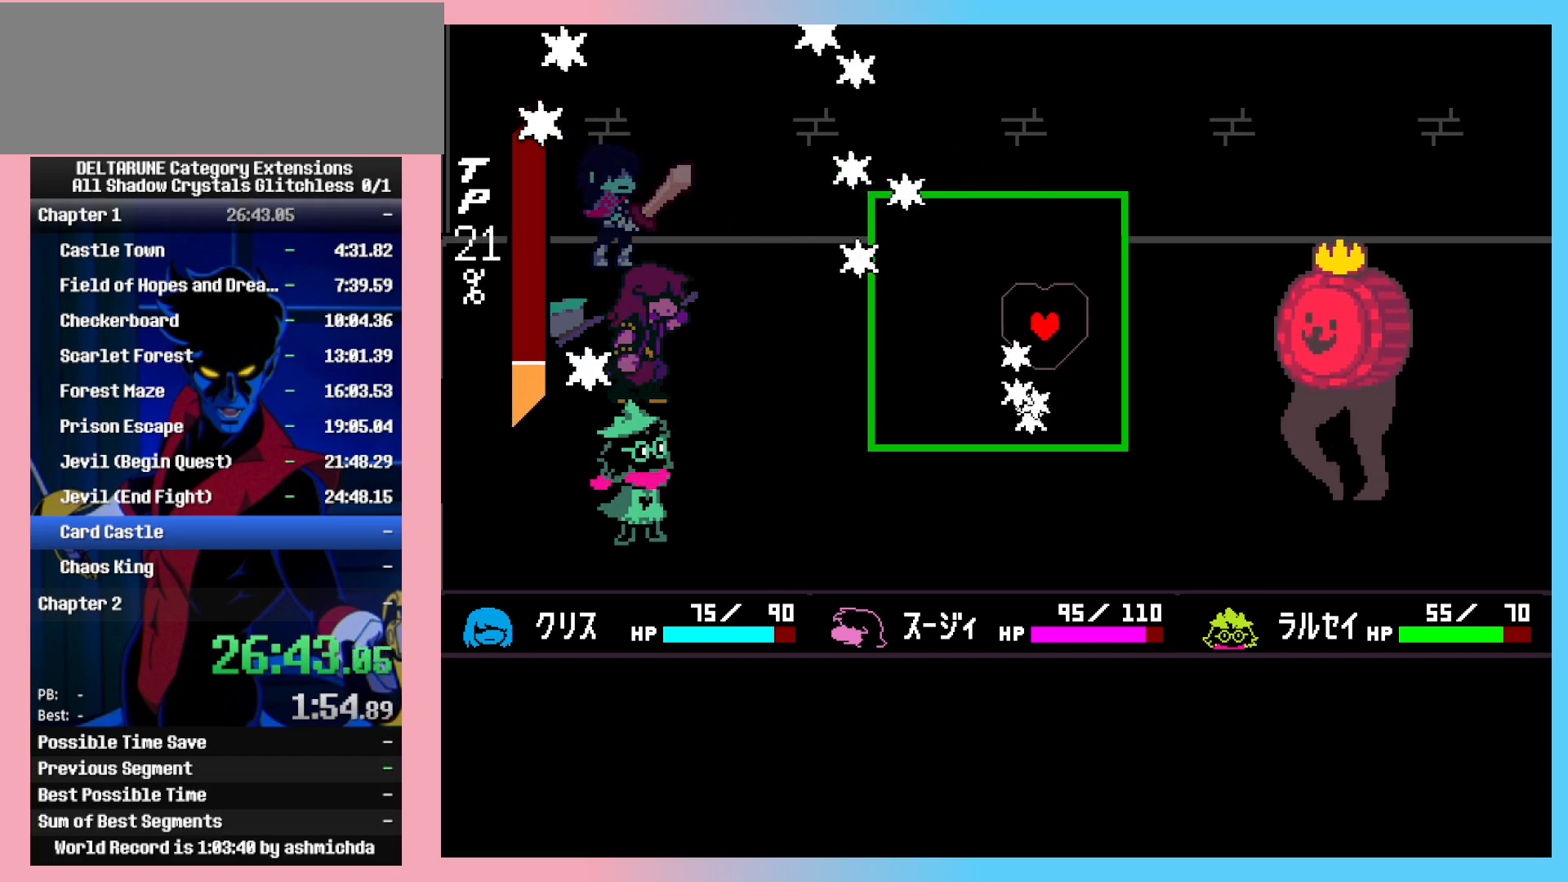
{"keys": ["left", "right", "up"], "events": [[17, "down", "down"], [100, "left", "down"], [100, "right", "up"], [333, "down", "up"], [433, "up", "down"], [483, "right", "down"]]}
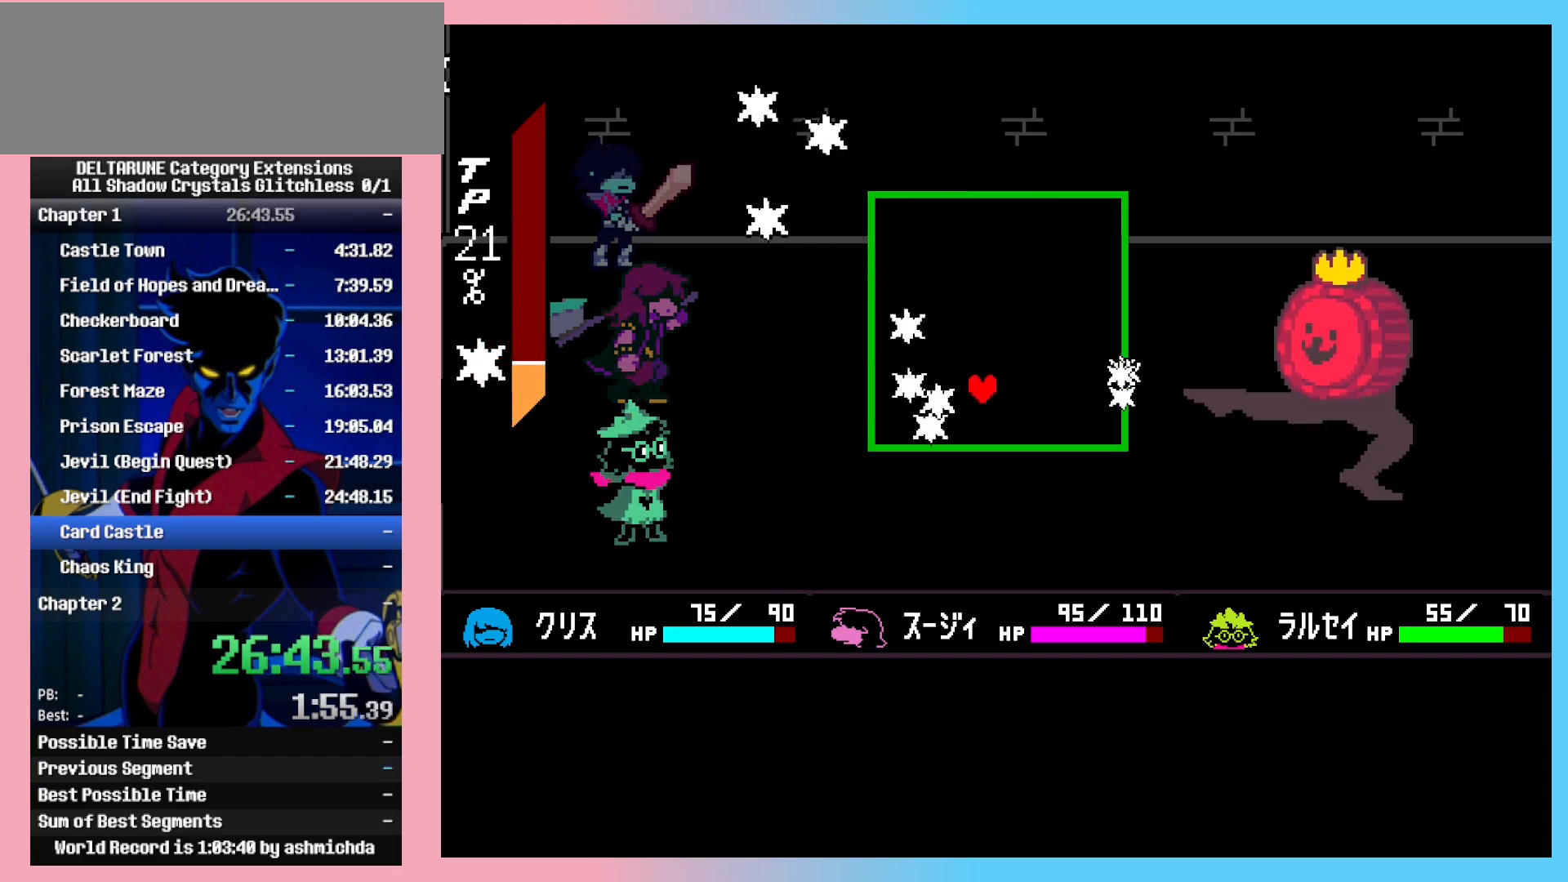
{"keys": ["right"], "events": [[33, "left", "up"], [83, "up", "up"], [117, "right", "up"], [217, "down", "down"], [217, "left", "down"], [317, "left", "up"], [400, "right", "down"], [450, "down", "up"]]}
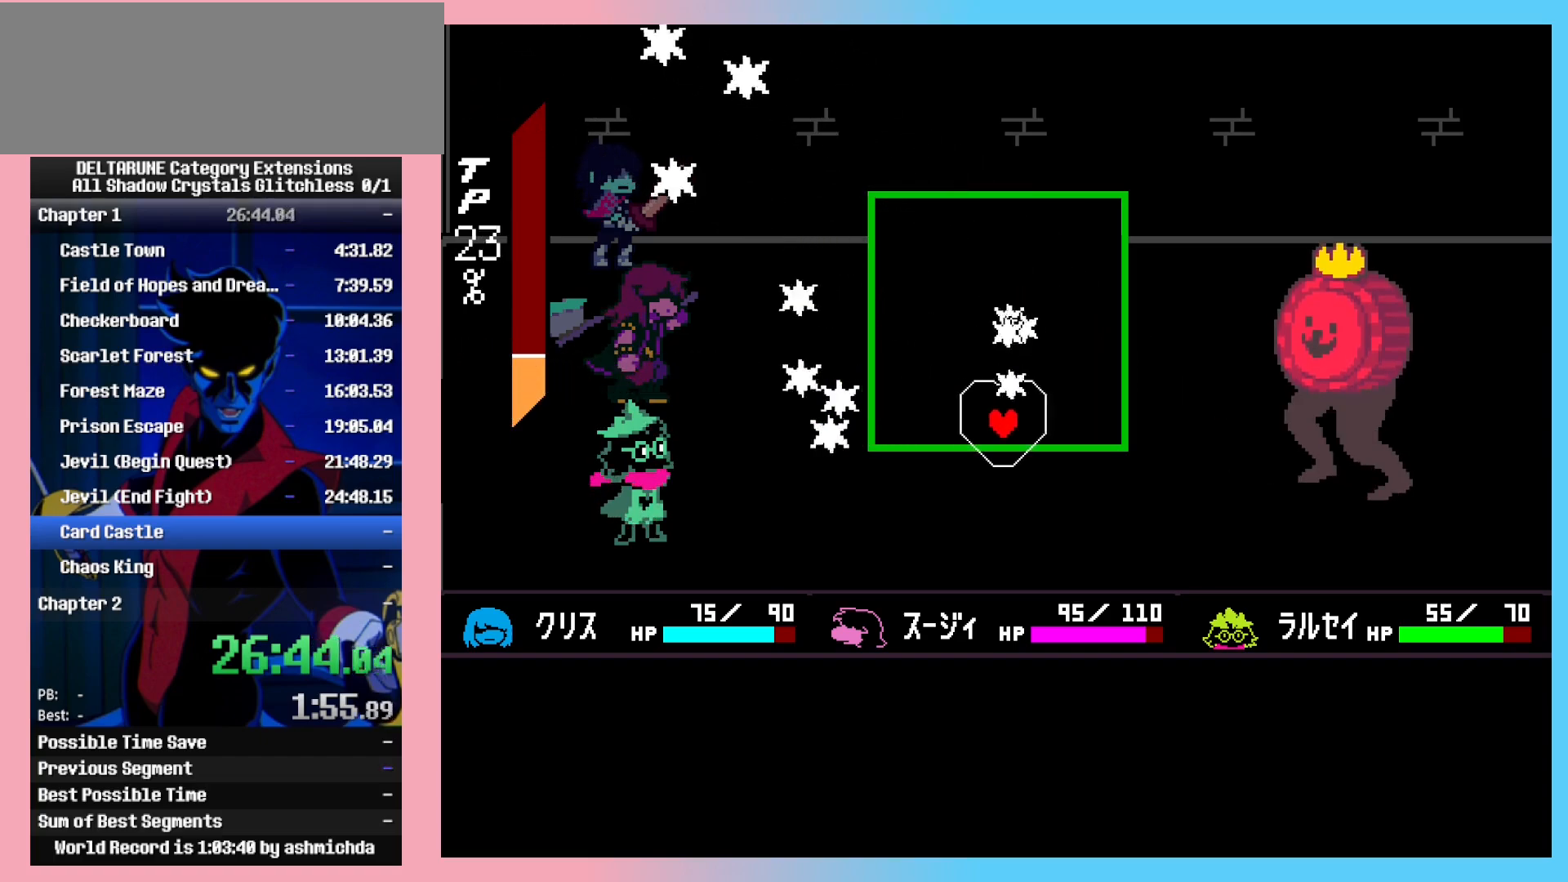
{"keys": ["left", "up"], "events": [[50, "up", "down"], [133, "left", "down"], [133, "right", "up"]]}
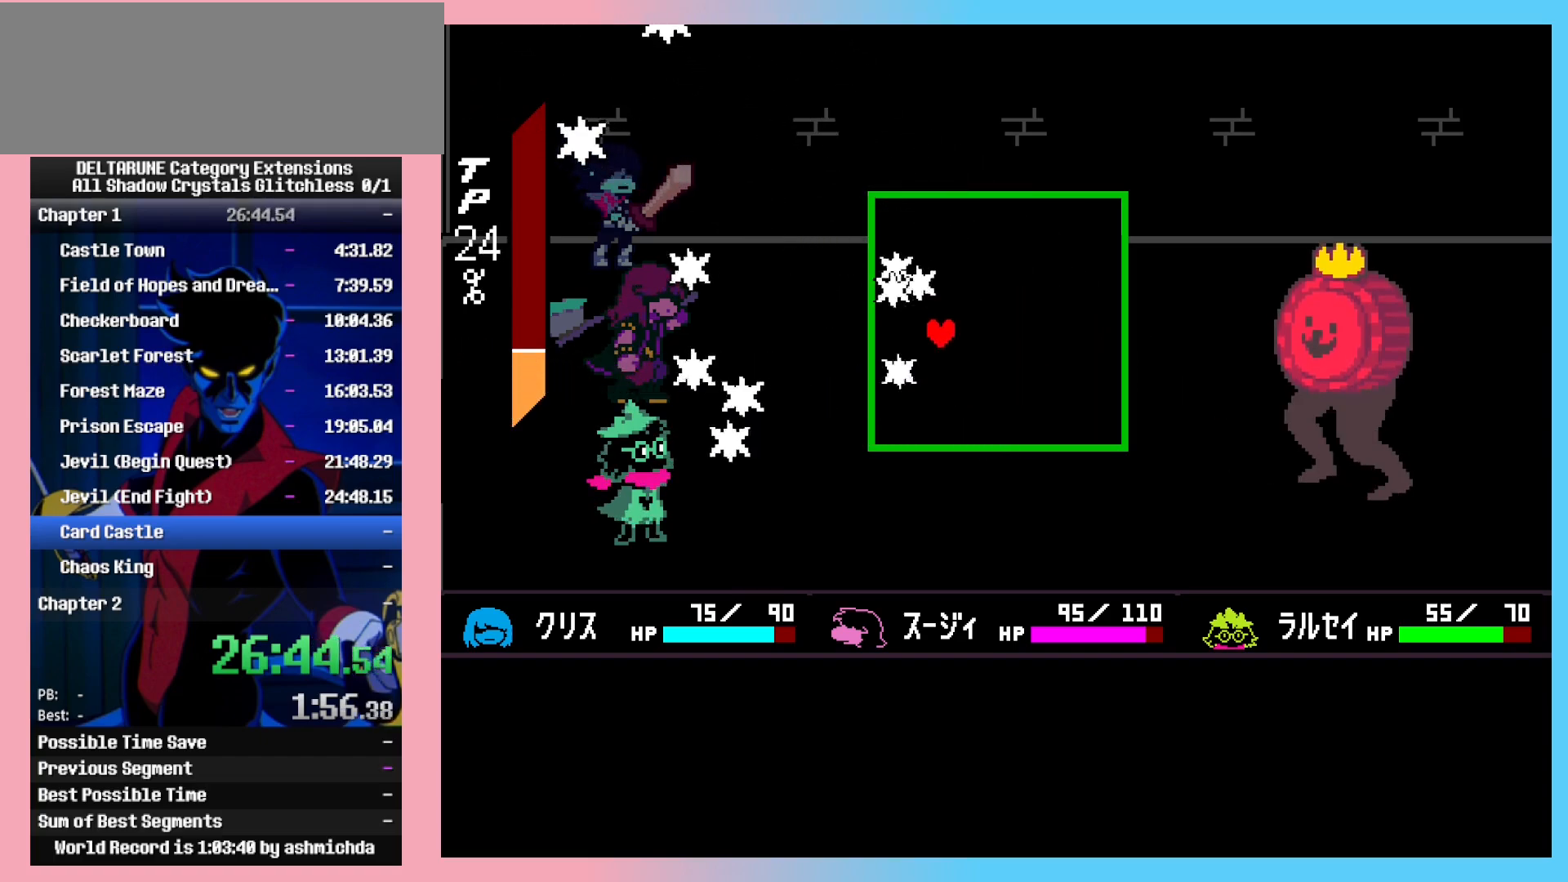
{"keys": ["right"], "events": [[67, "up", "up"], [250, "right", "down"], [350, "left", "up"]]}
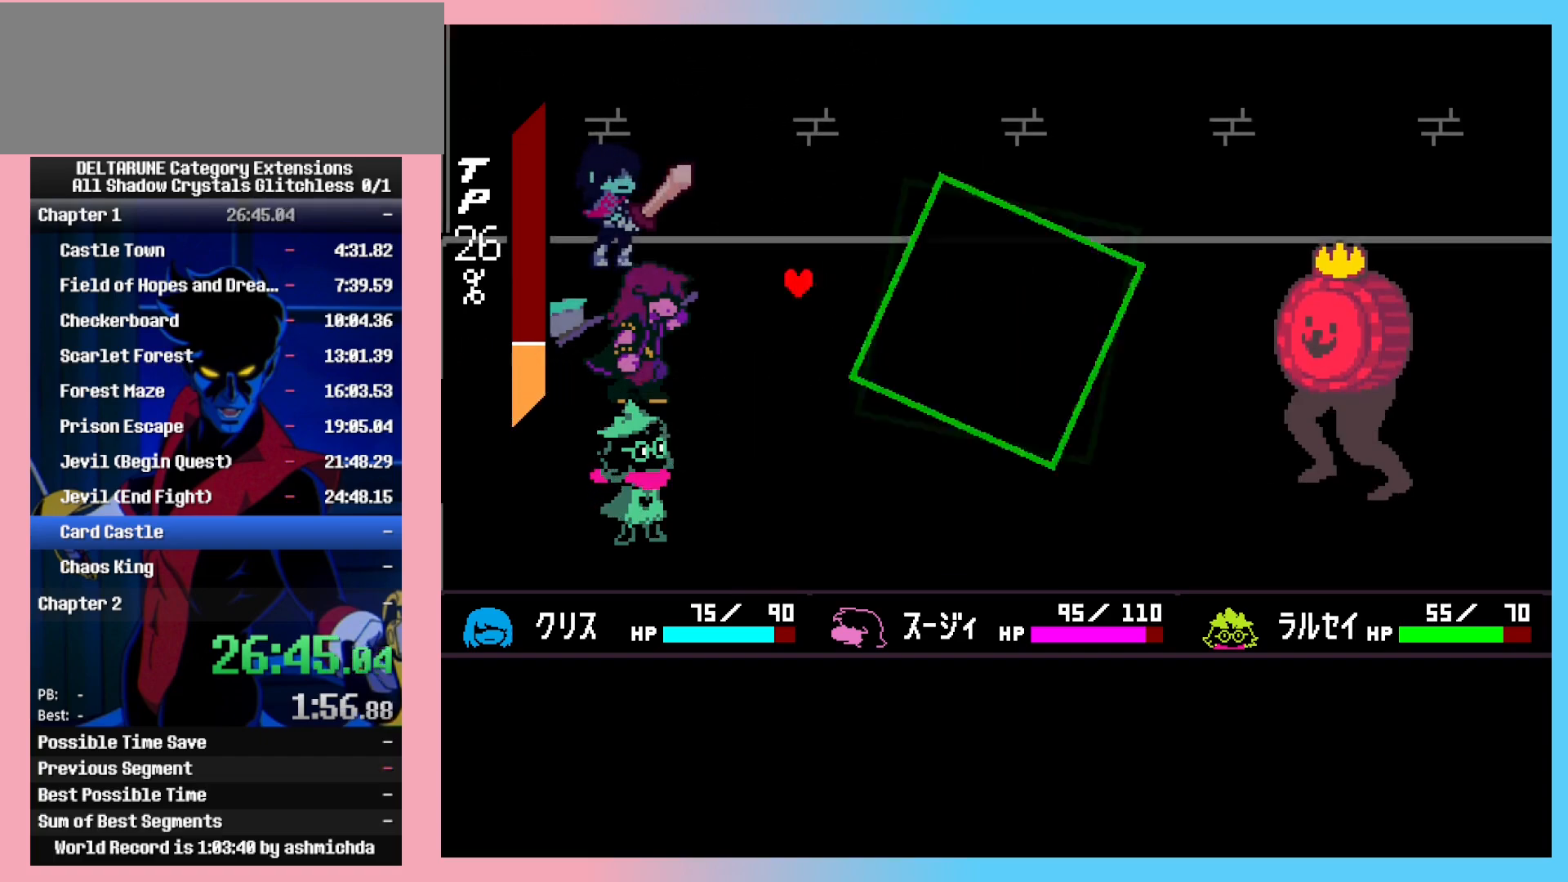
{"keys": [], "events": [[67, "right", "up"], [400, "right", "down"], [450, "right", "up"], [450, "z", "down"], [500, "z", "up"]]}
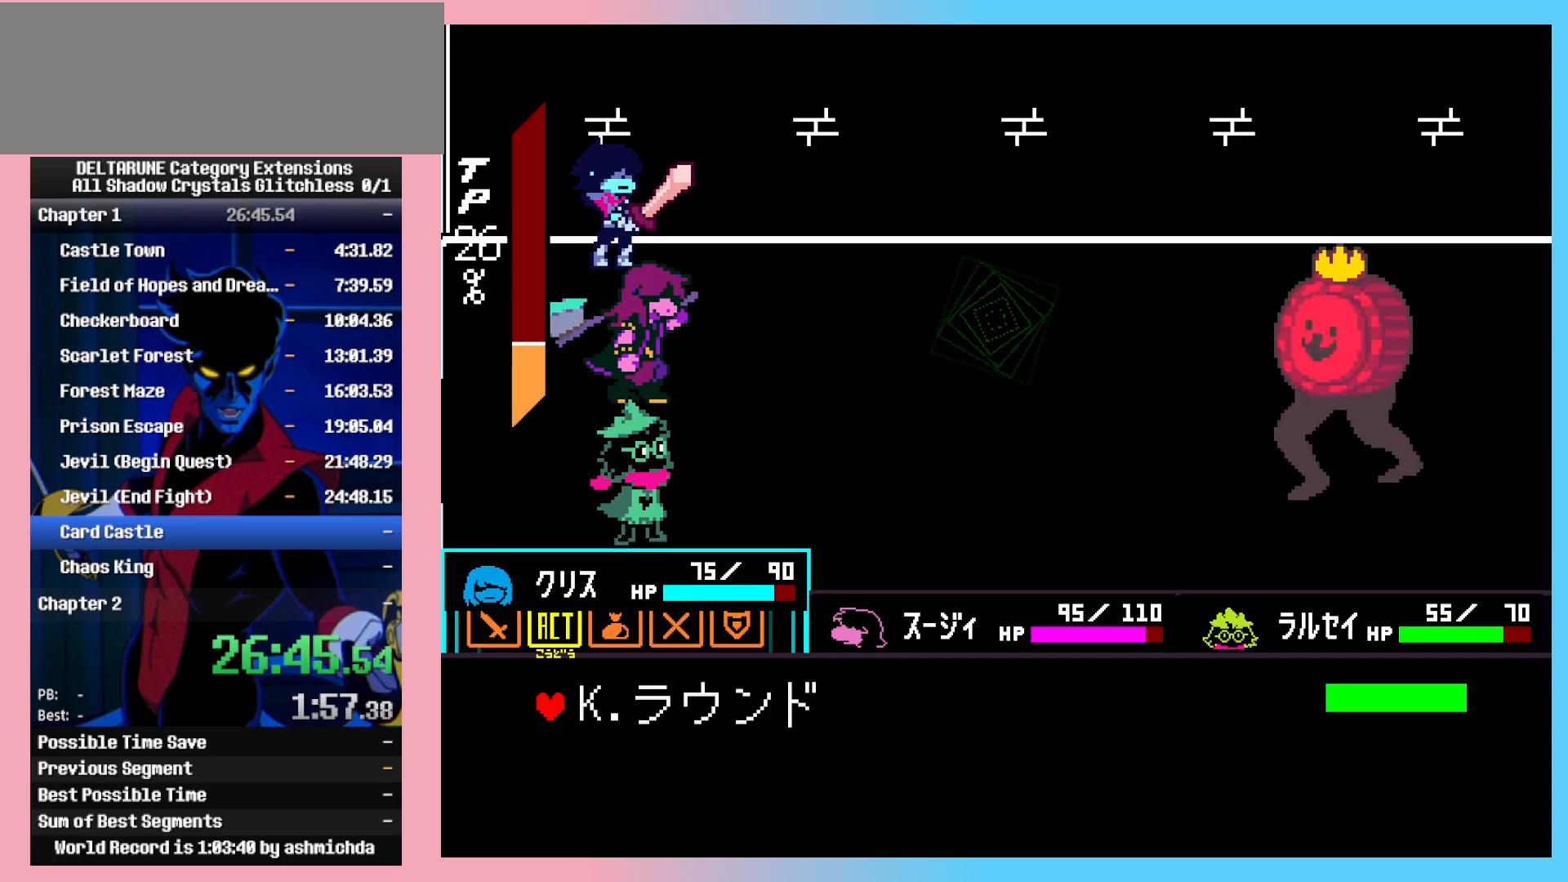
{"keys": [], "events": [[50, "z", "down"], [83, "z", "up"], [133, "down", "down"], [183, "down", "up"], [183, "z", "down"], [233, "z", "up"]]}
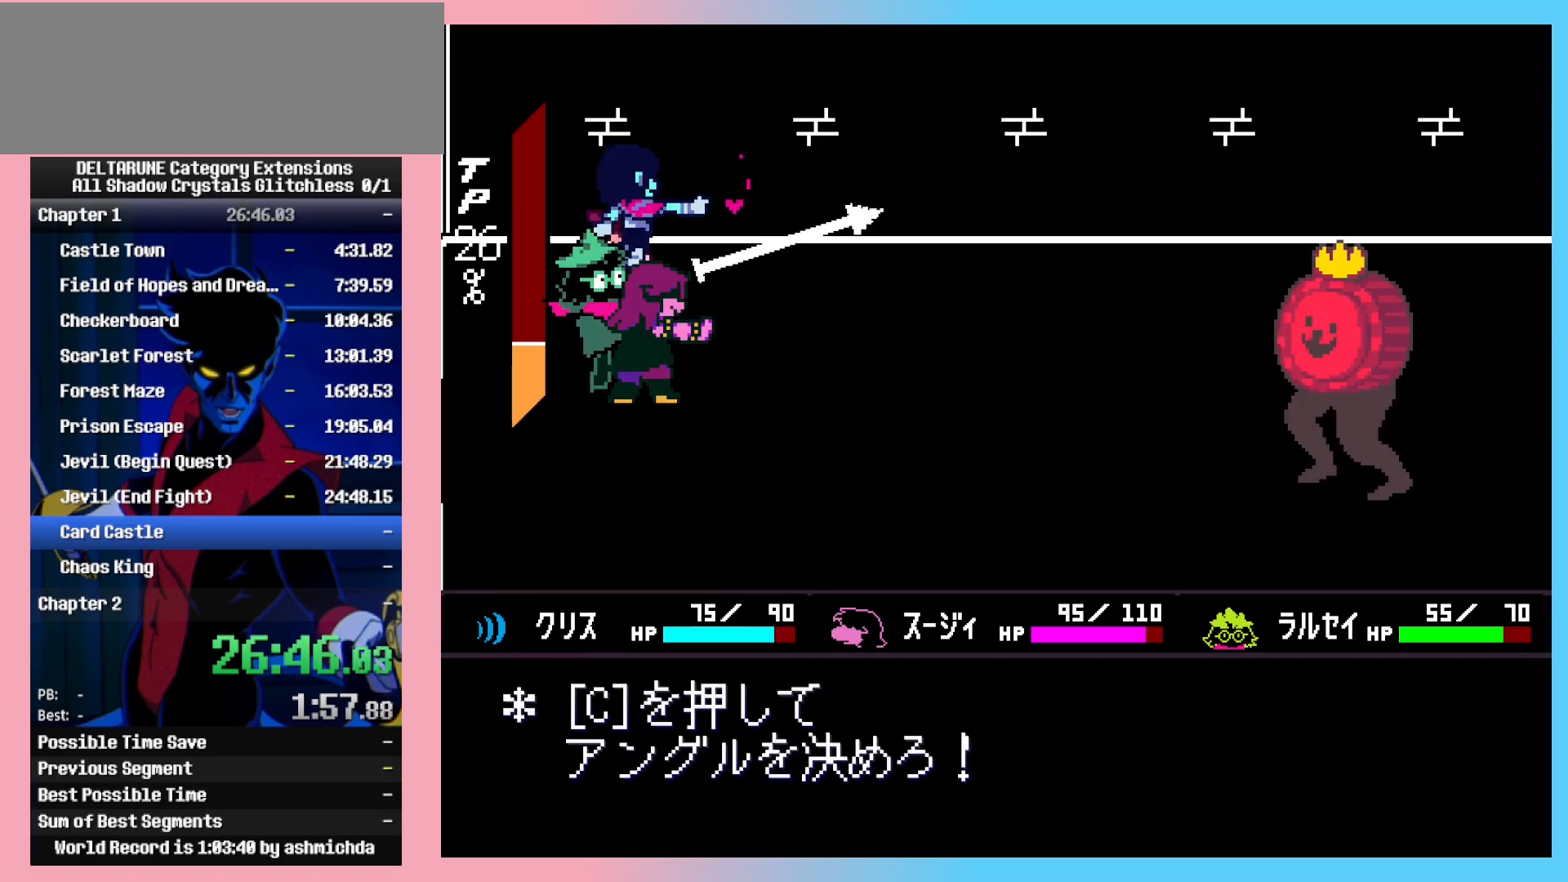
{"keys": [], "events": [[100, "c", "down"], [150, "c", "up"]]}
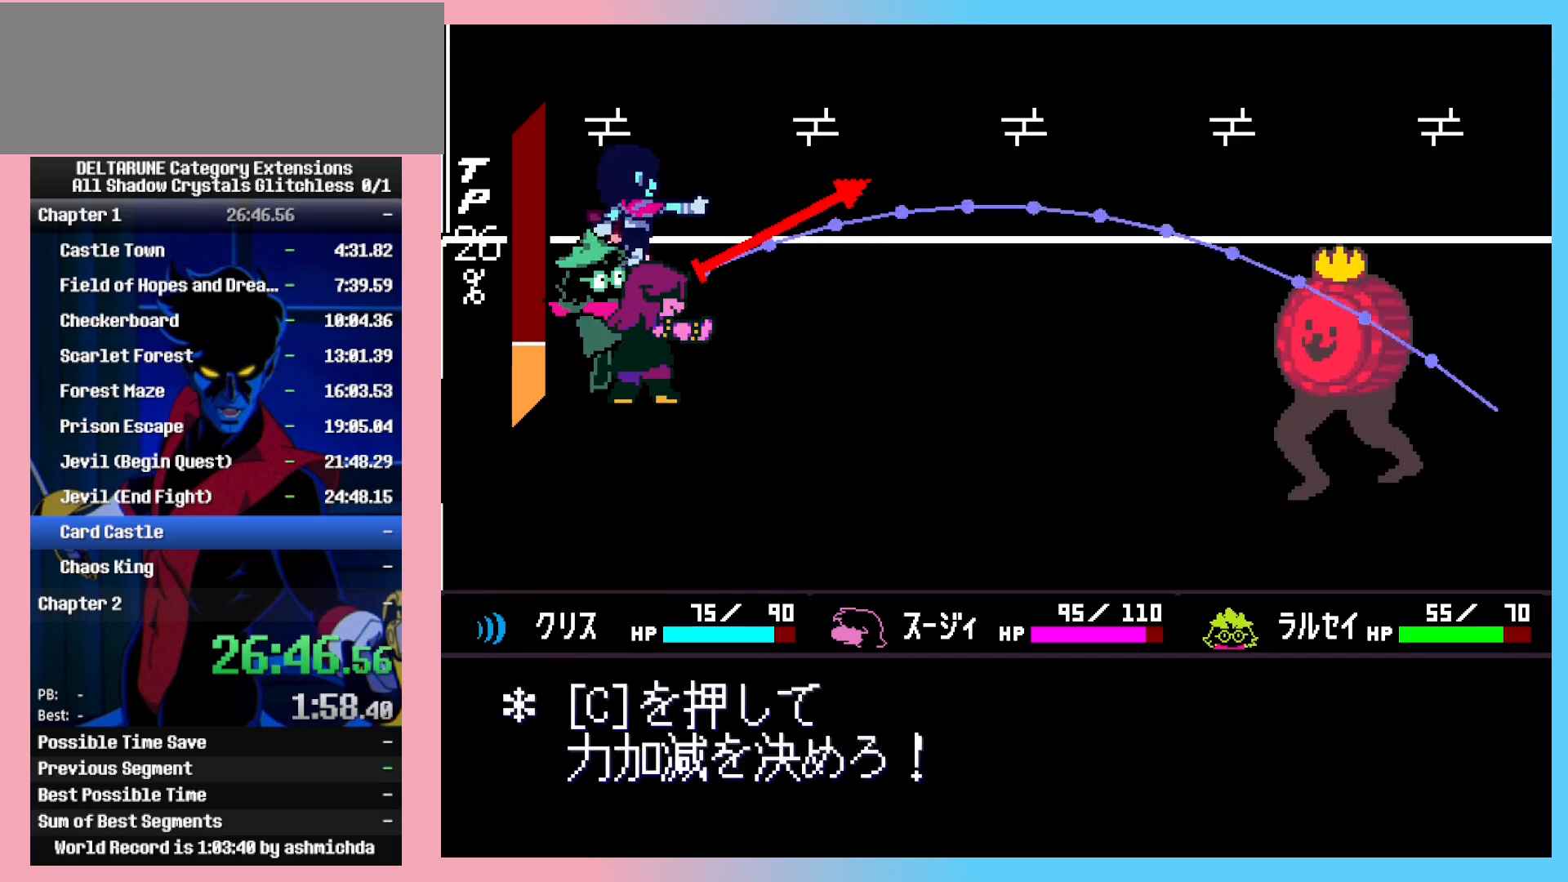
{"keys": [], "events": [[117, "c", "down"], [217, "c", "up"]]}
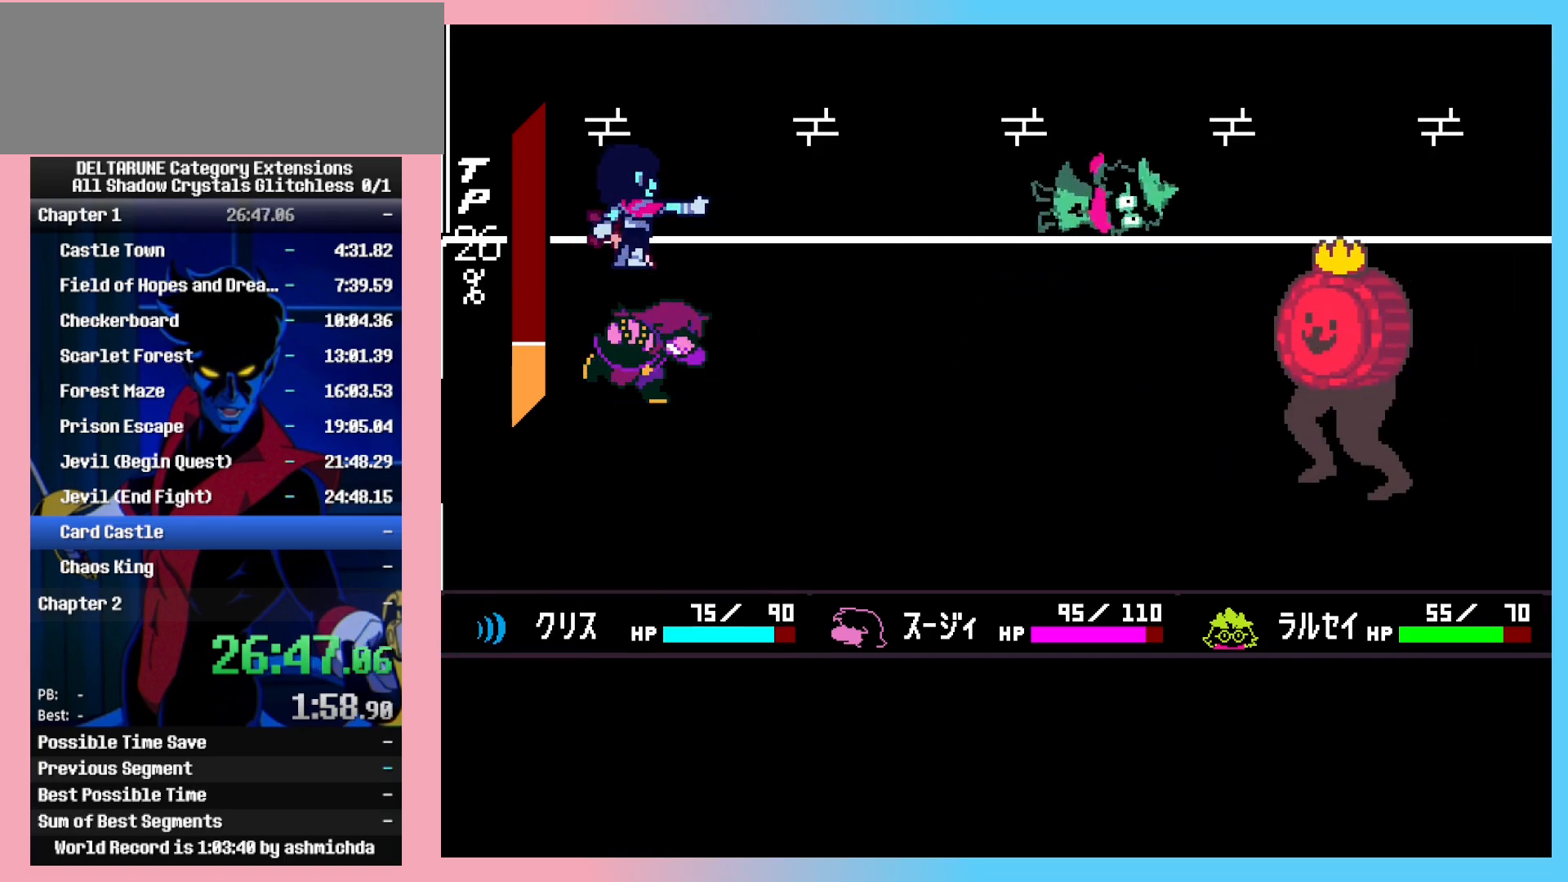
{"keys": [], "events": [[133, "z", "down"], [183, "z", "up"], [233, "z", "down"], [283, "z", "up"], [317, "z", "down"], [367, "z", "up"], [417, "z", "down"], [467, "z", "up"]]}
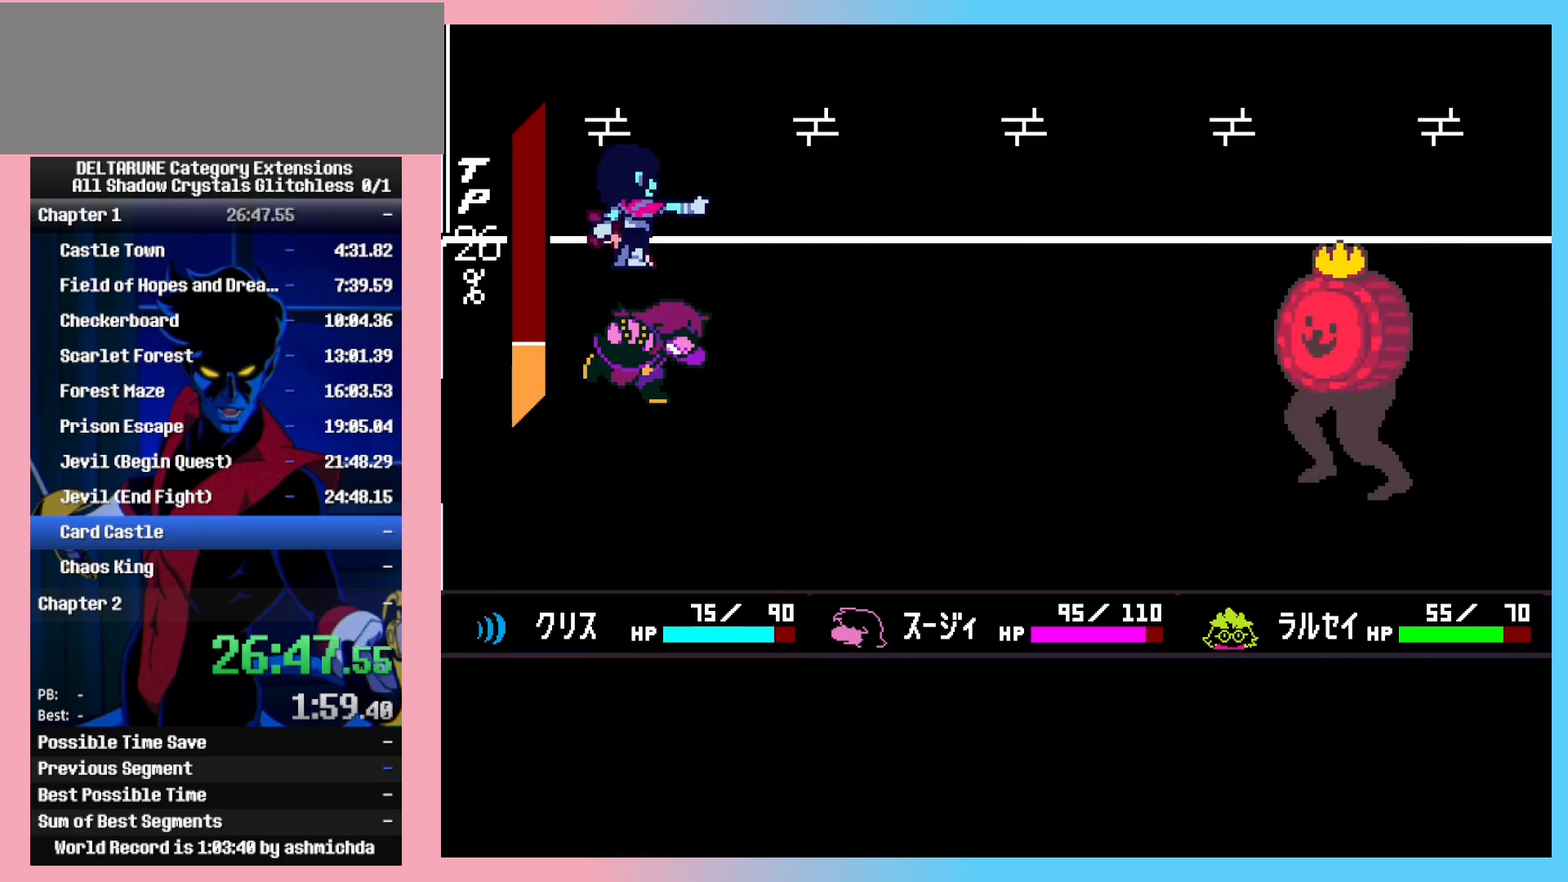
{"keys": [], "events": [[17, "z", "down"], [67, "z", "up"], [100, "z", "down"], [150, "z", "up"]]}
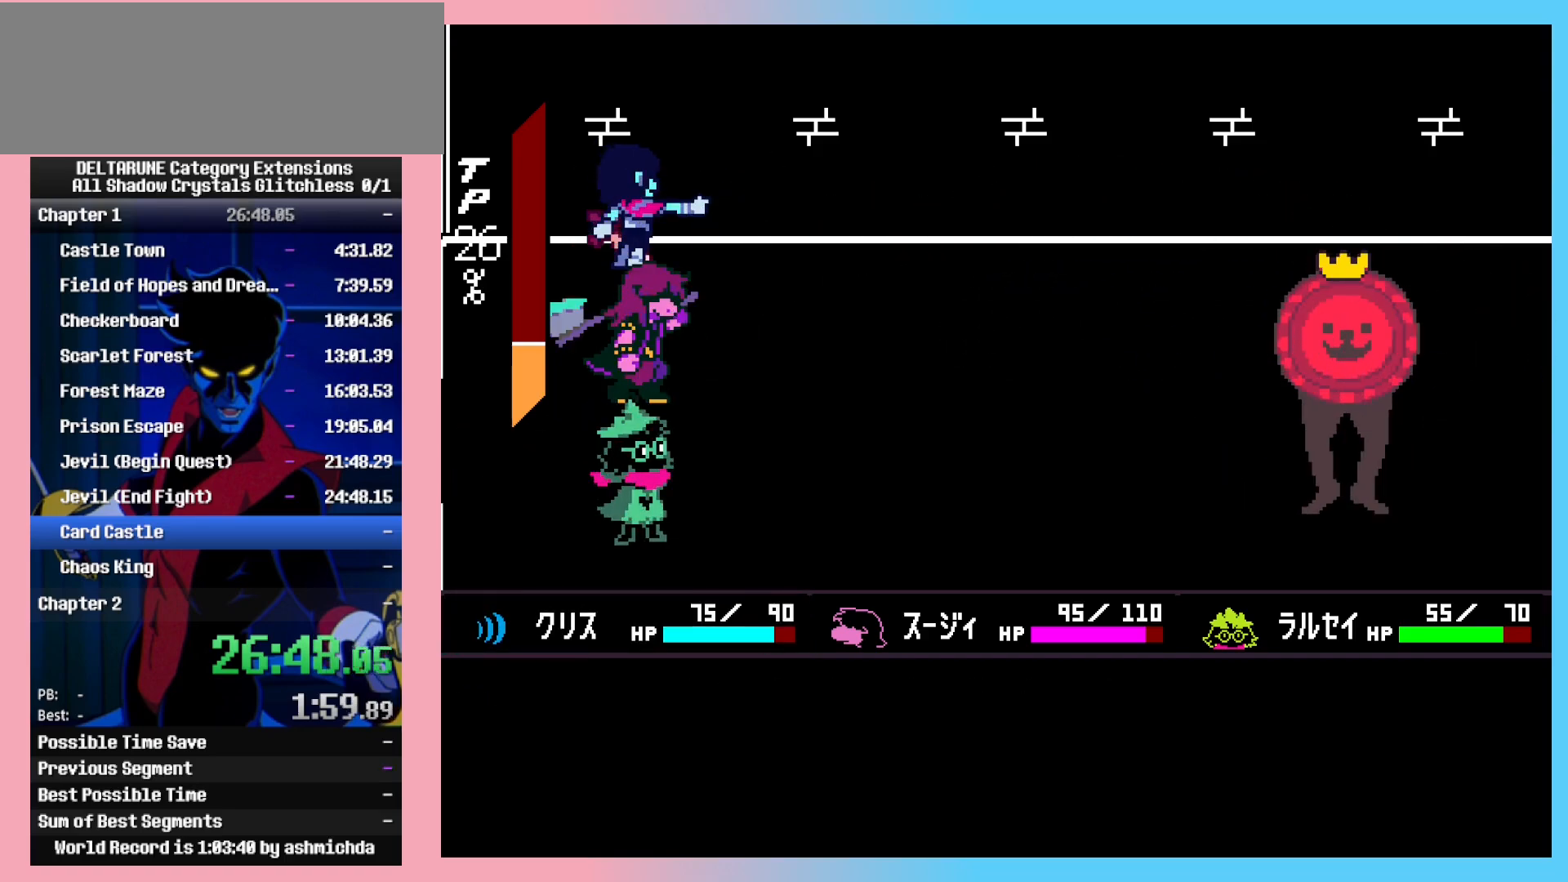
{"keys": [], "events": []}
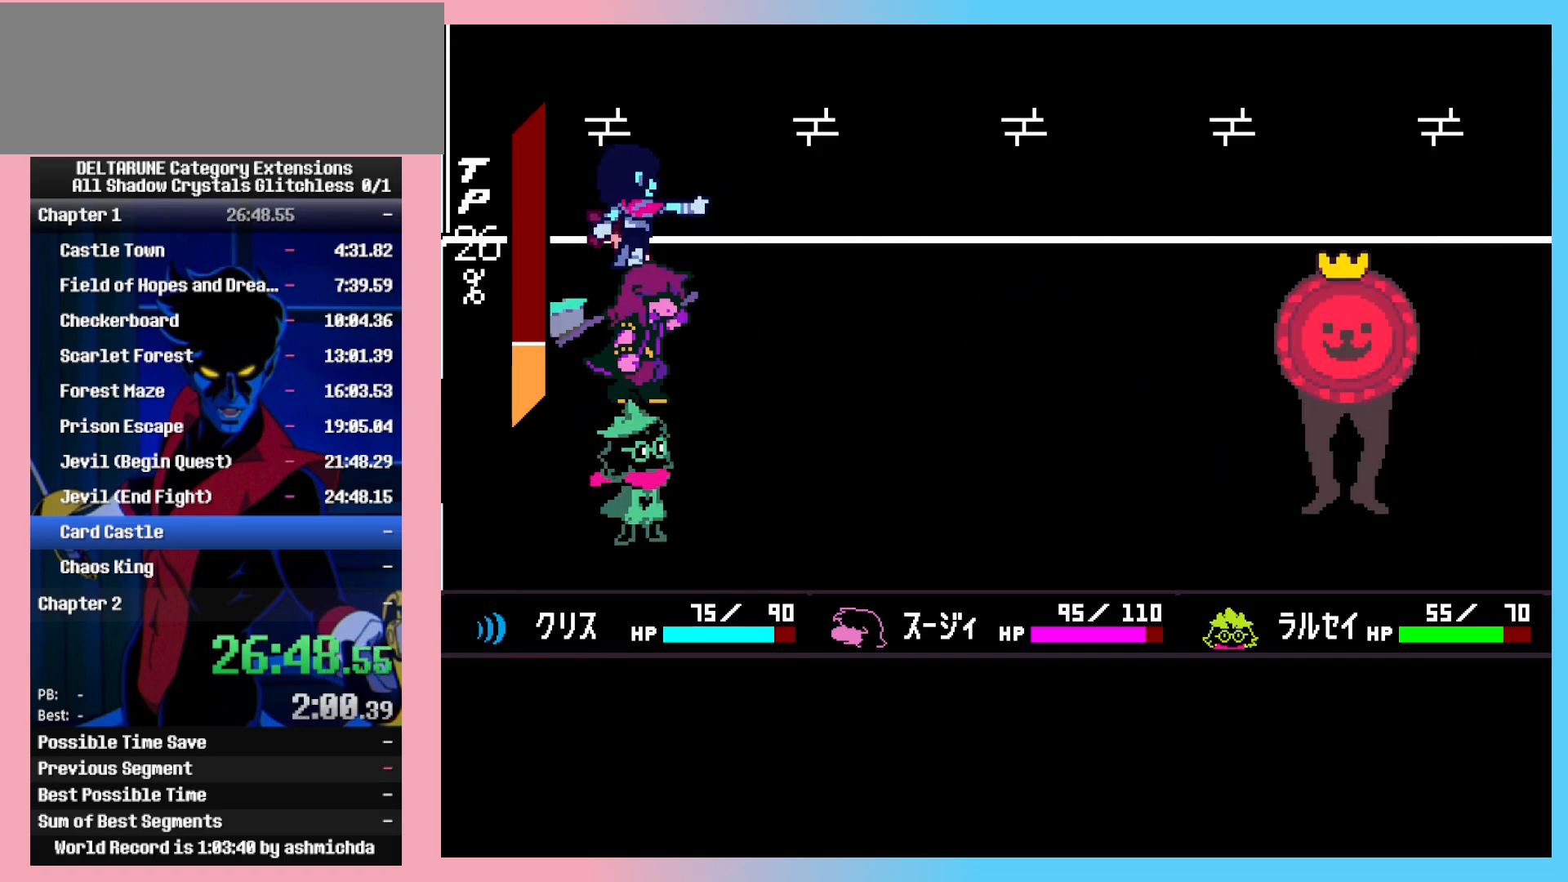
{"keys": [], "events": []}
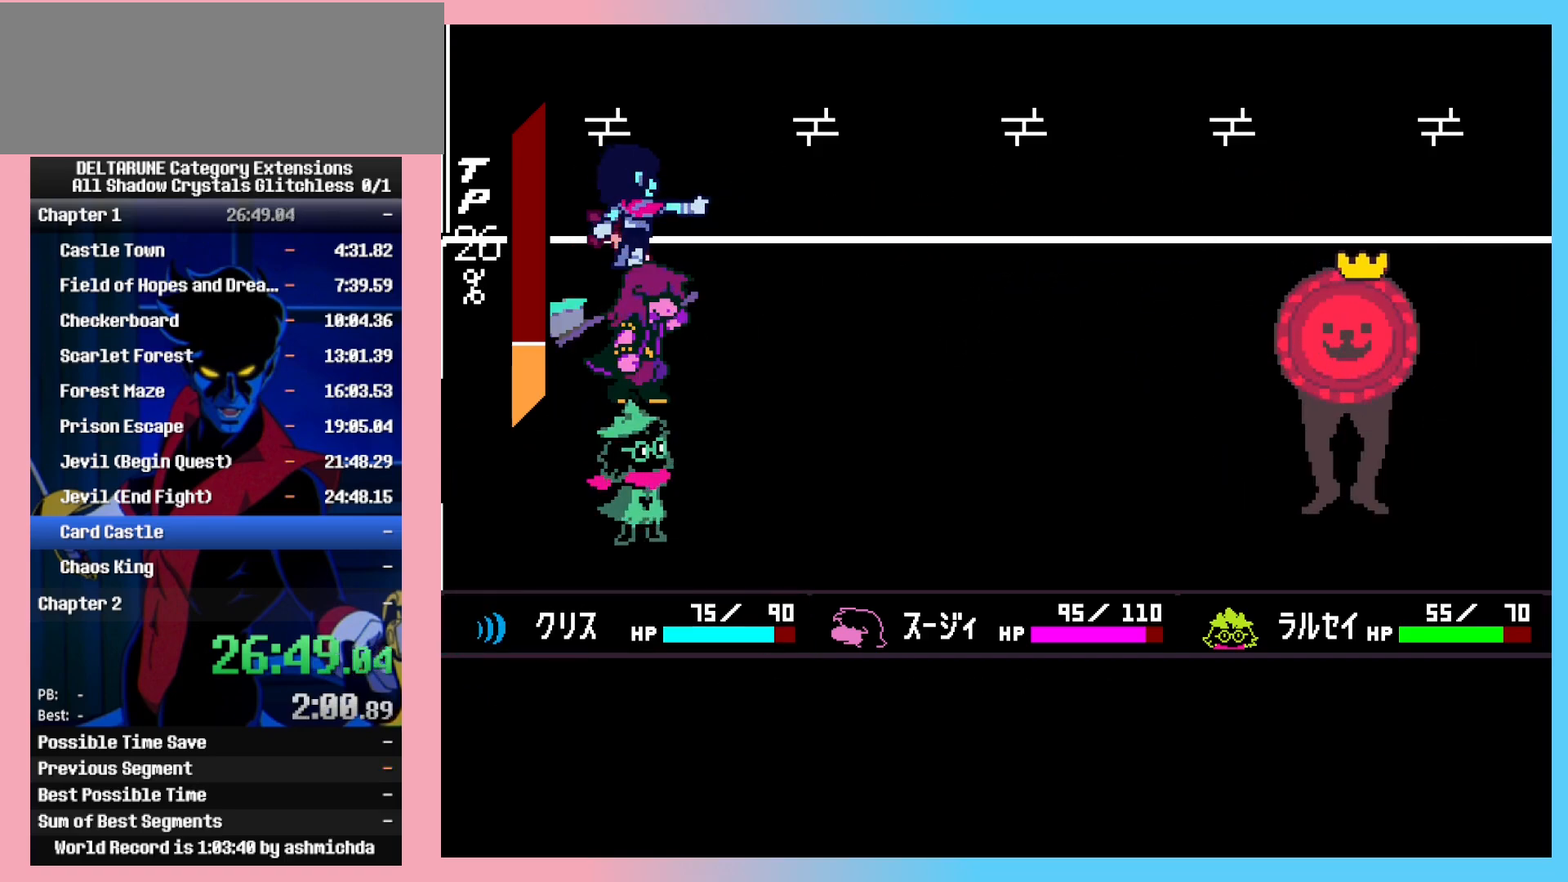
{"keys": [], "events": [[350, "z", "down"], [383, "return", "down"], [433, "return", "up"], [483, "z", "up"]]}
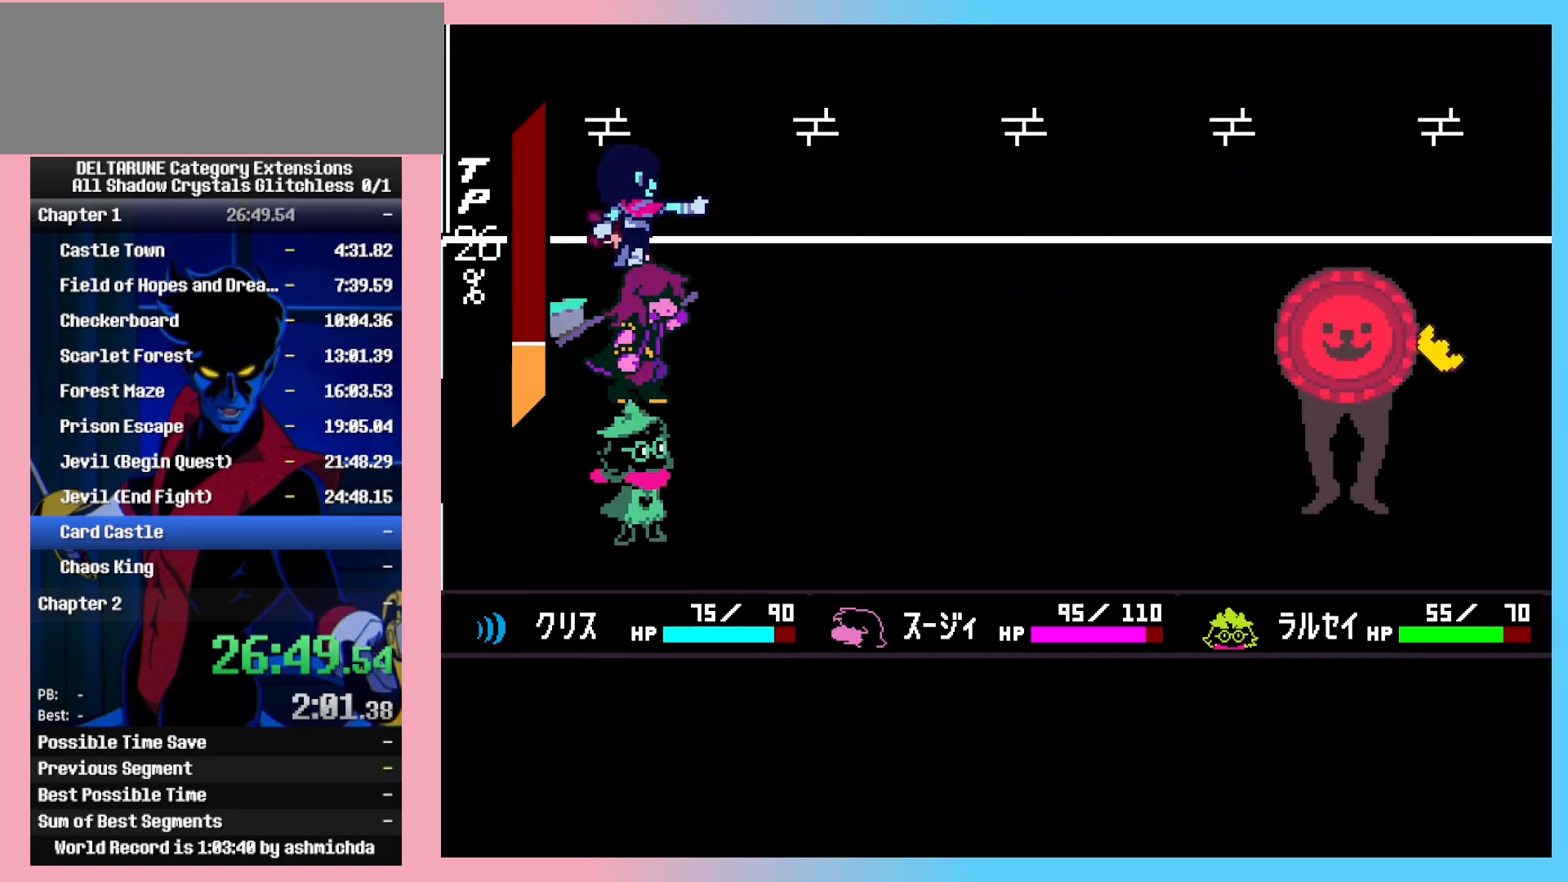
{"keys": ["return"], "events": [[33, "return", "down"], [33, "z", "down"], [117, "return", "up"], [117, "z", "up"], [167, "return", "down"], [217, "z", "down"], [267, "return", "up"], [317, "z", "up"], [350, "return", "down"], [350, "z", "down"], [400, "return", "up"], [450, "z", "up"], [500, "return", "down"]]}
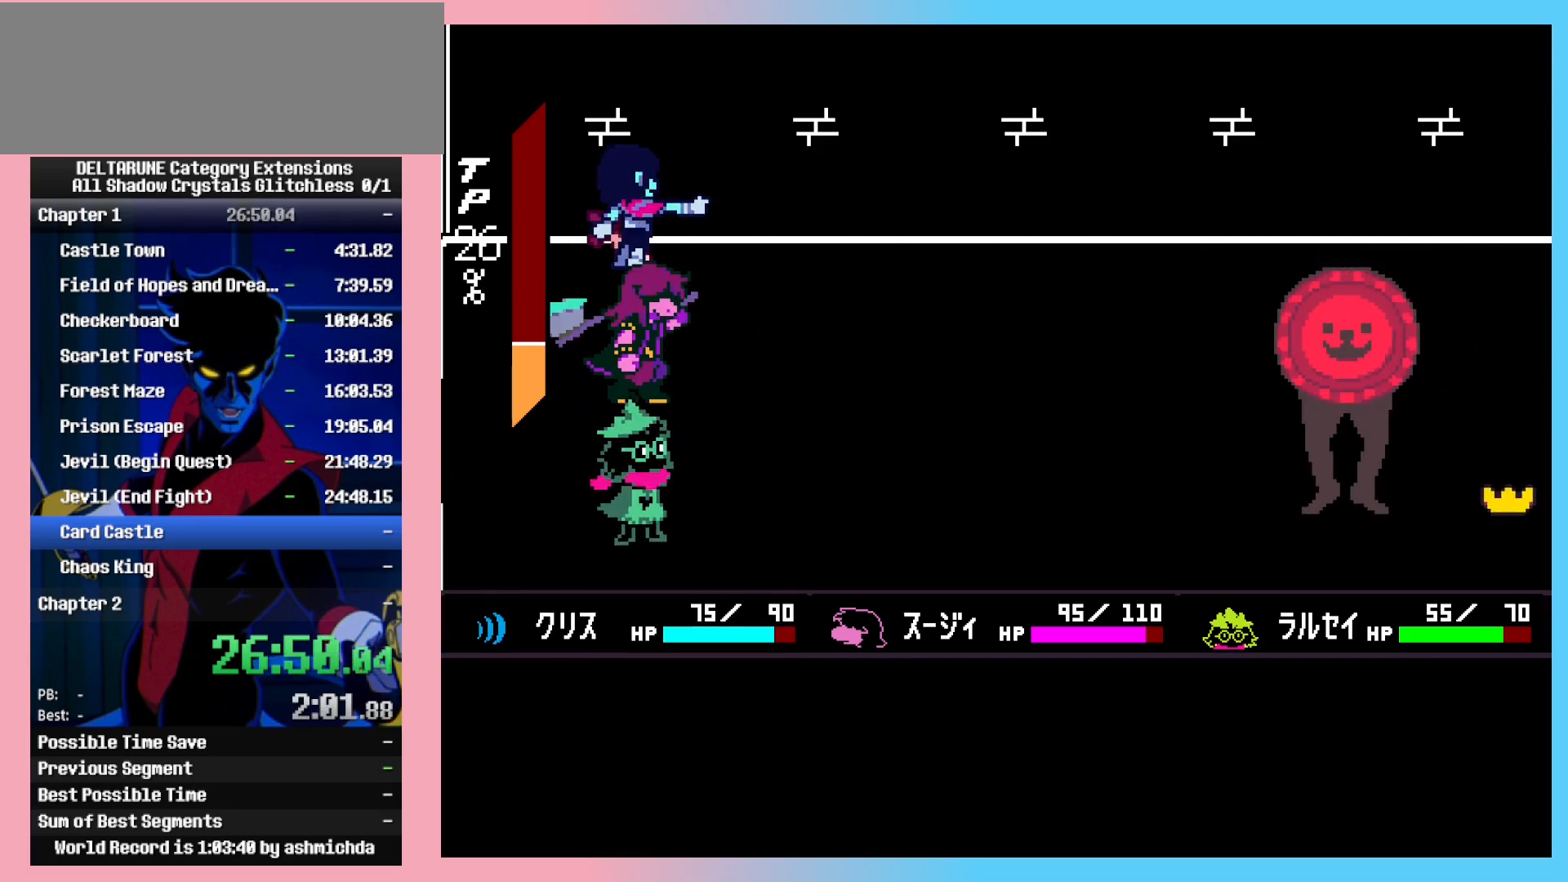
{"keys": ["return"], "events": [[50, "z", "down"], [100, "return", "up"], [133, "return", "down"], [133, "z", "up"], [183, "z", "down"], [233, "return", "up"], [283, "z", "up"], [333, "return", "down"], [367, "z", "down"], [417, "return", "up"], [467, "return", "down"], [467, "z", "up"]]}
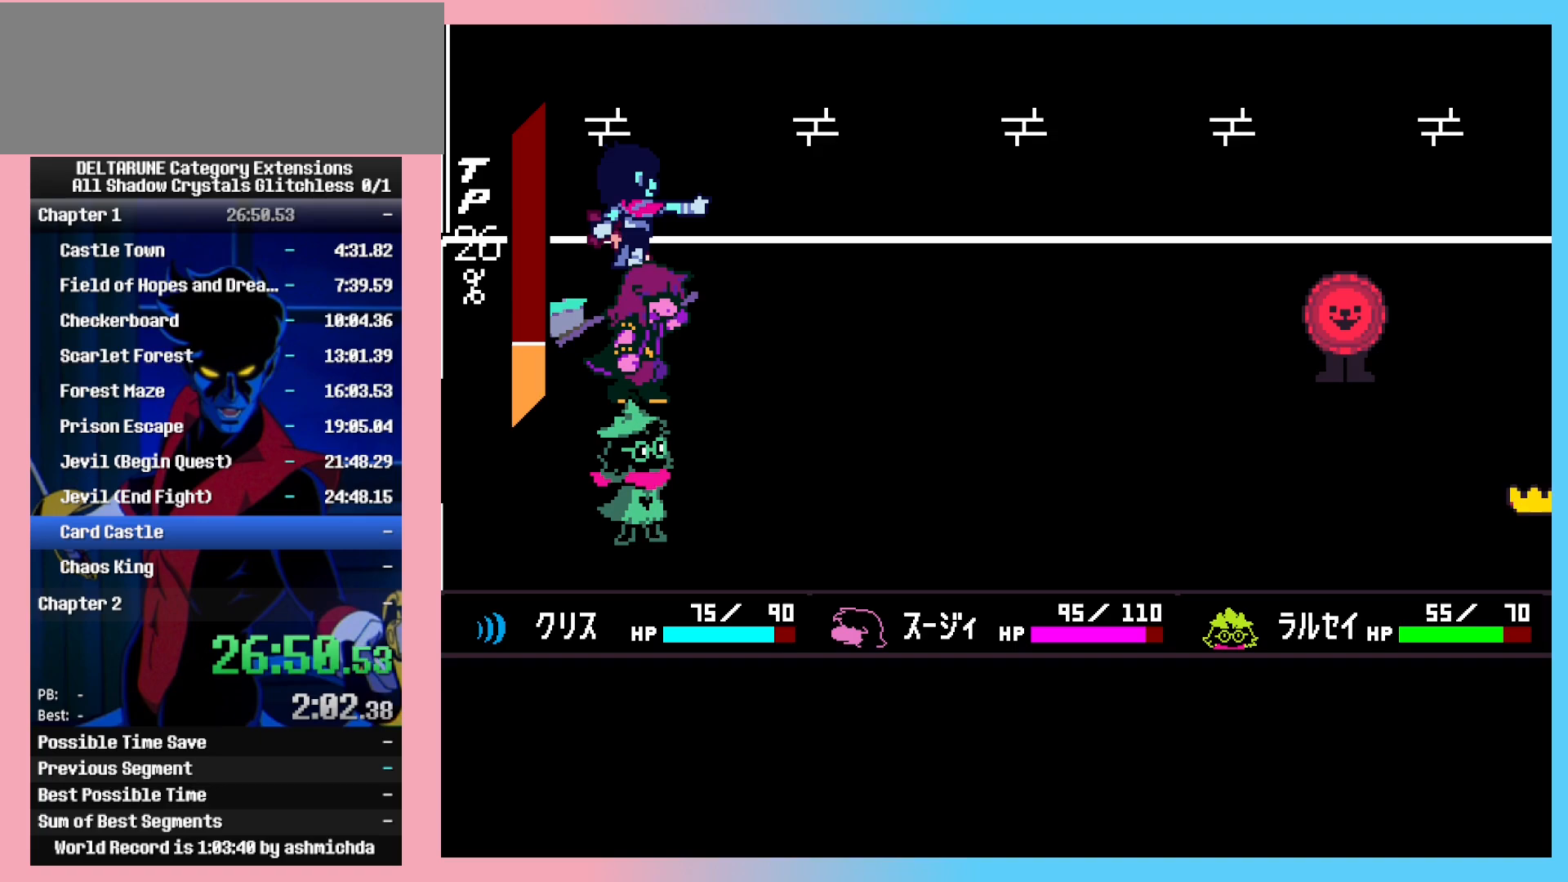
{"keys": ["return", "z"], "events": [[17, "z", "down"], [67, "return", "up"], [100, "return", "down"], [100, "z", "up"], [200, "return", "up"], [200, "z", "down"], [300, "return", "down"], [300, "z", "up"], [350, "z", "down"], [383, "return", "up"], [433, "return", "down"], [433, "z", "up"], [483, "z", "down"]]}
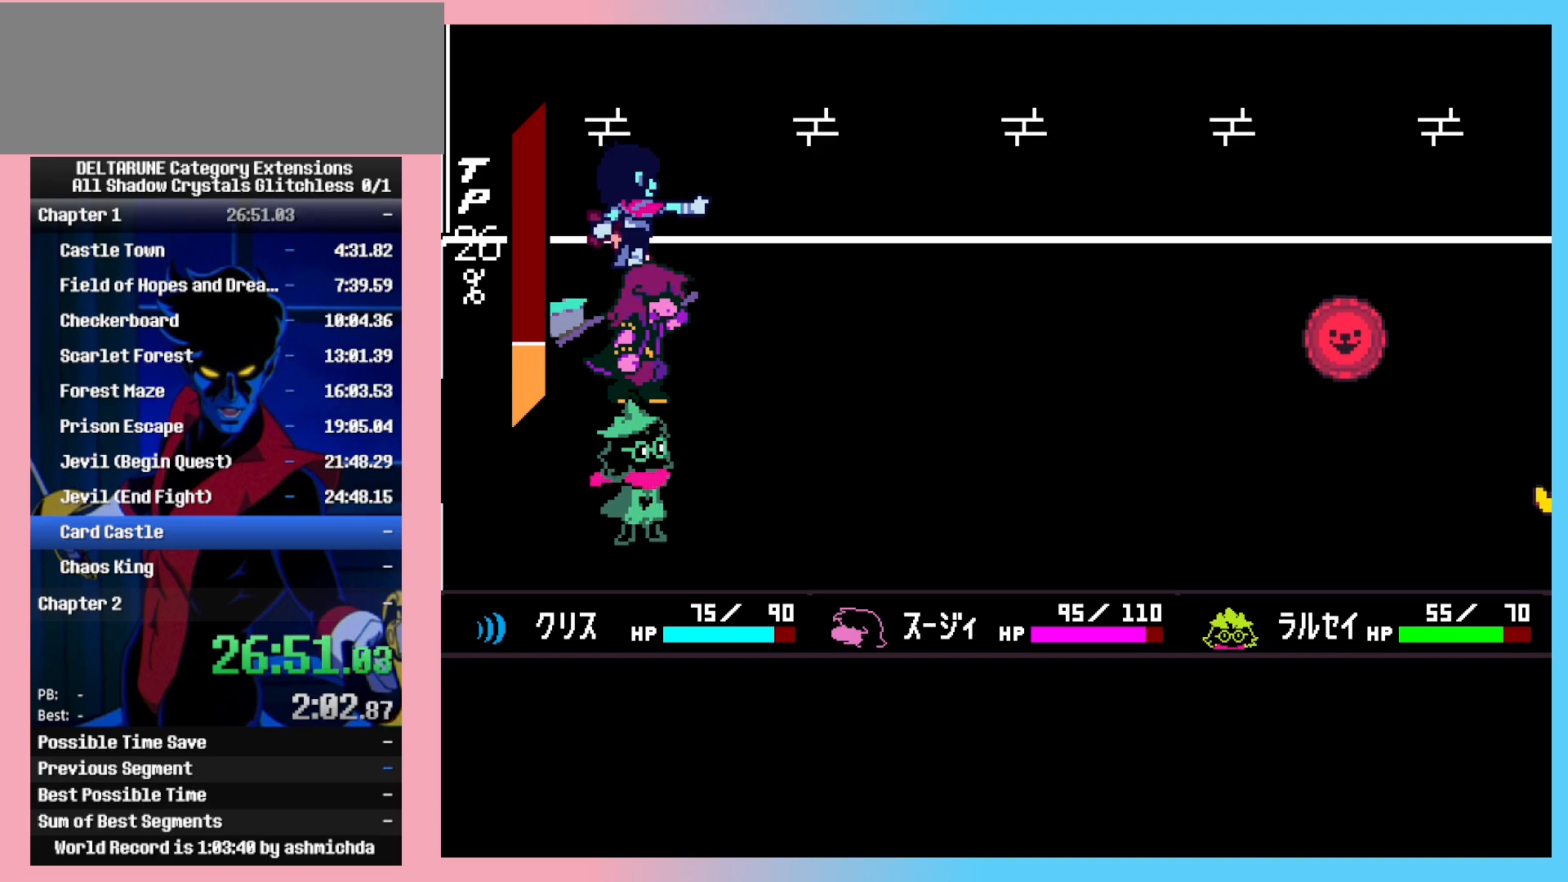
{"keys": [], "events": [[33, "return", "up"], [83, "z", "up"]]}
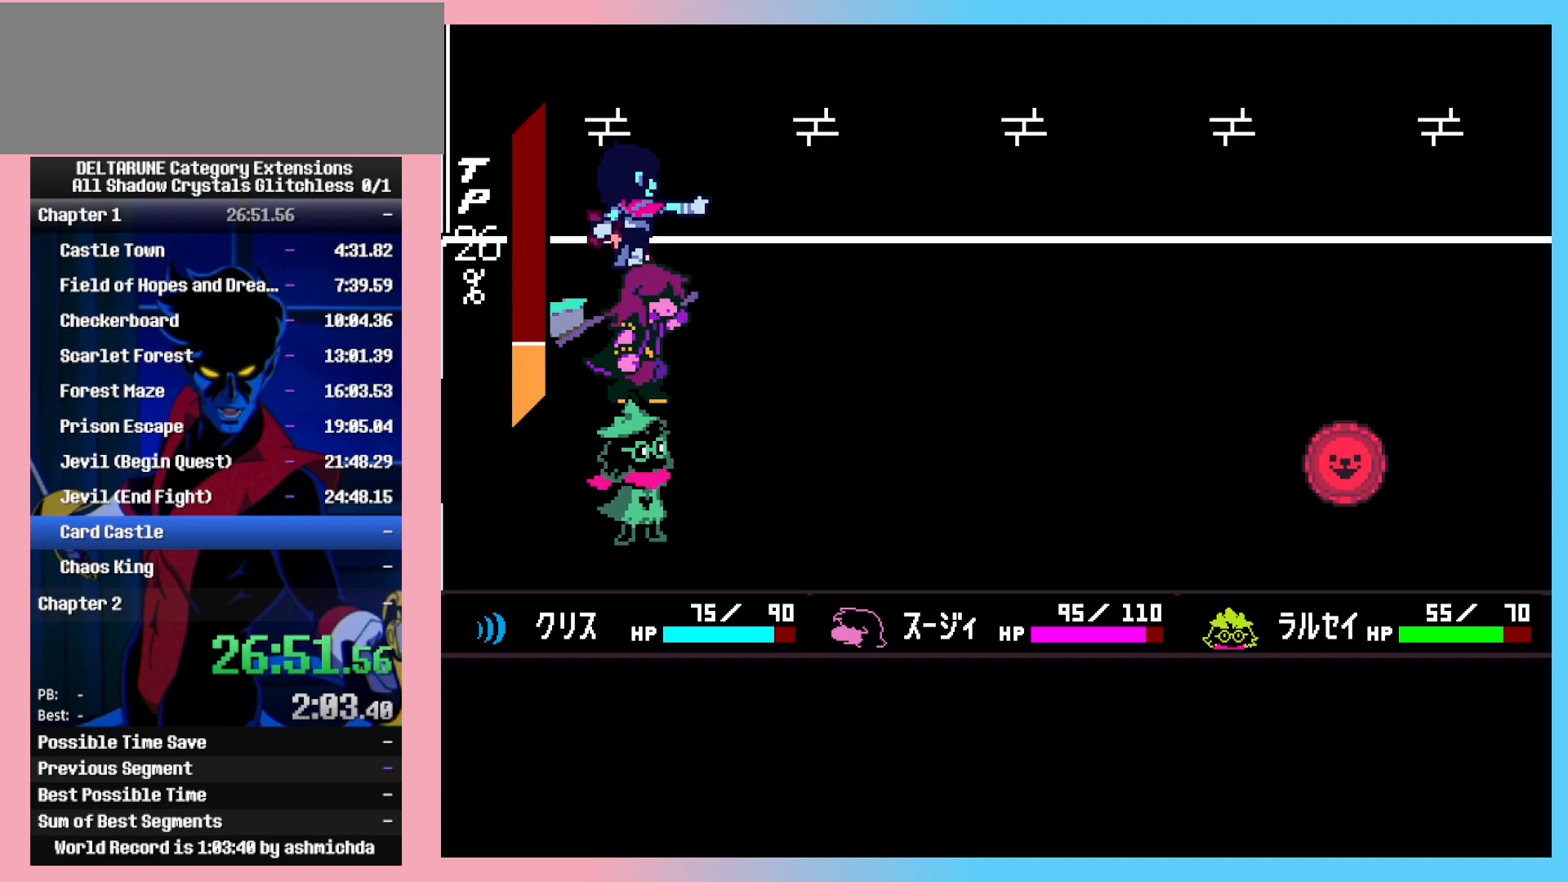
{"keys": ["return"], "events": [[417, "return", "down"]]}
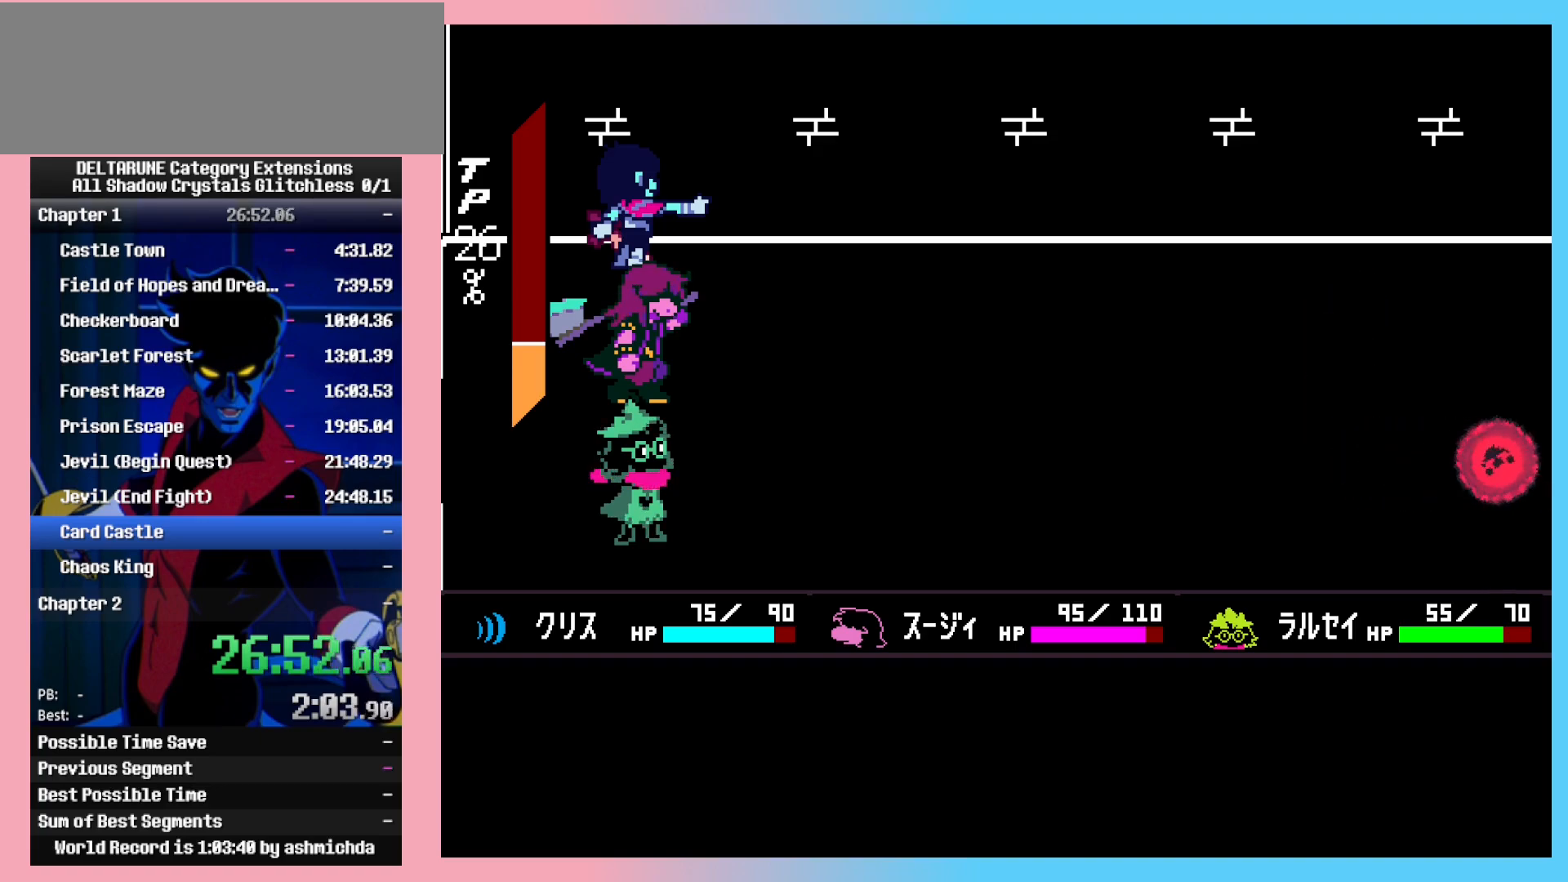
{"keys": [], "events": [[17, "return", "up"], [67, "return", "down"], [100, "z", "down"], [150, "return", "up"], [150, "z", "up"], [250, "z", "down"], [333, "z", "up"]]}
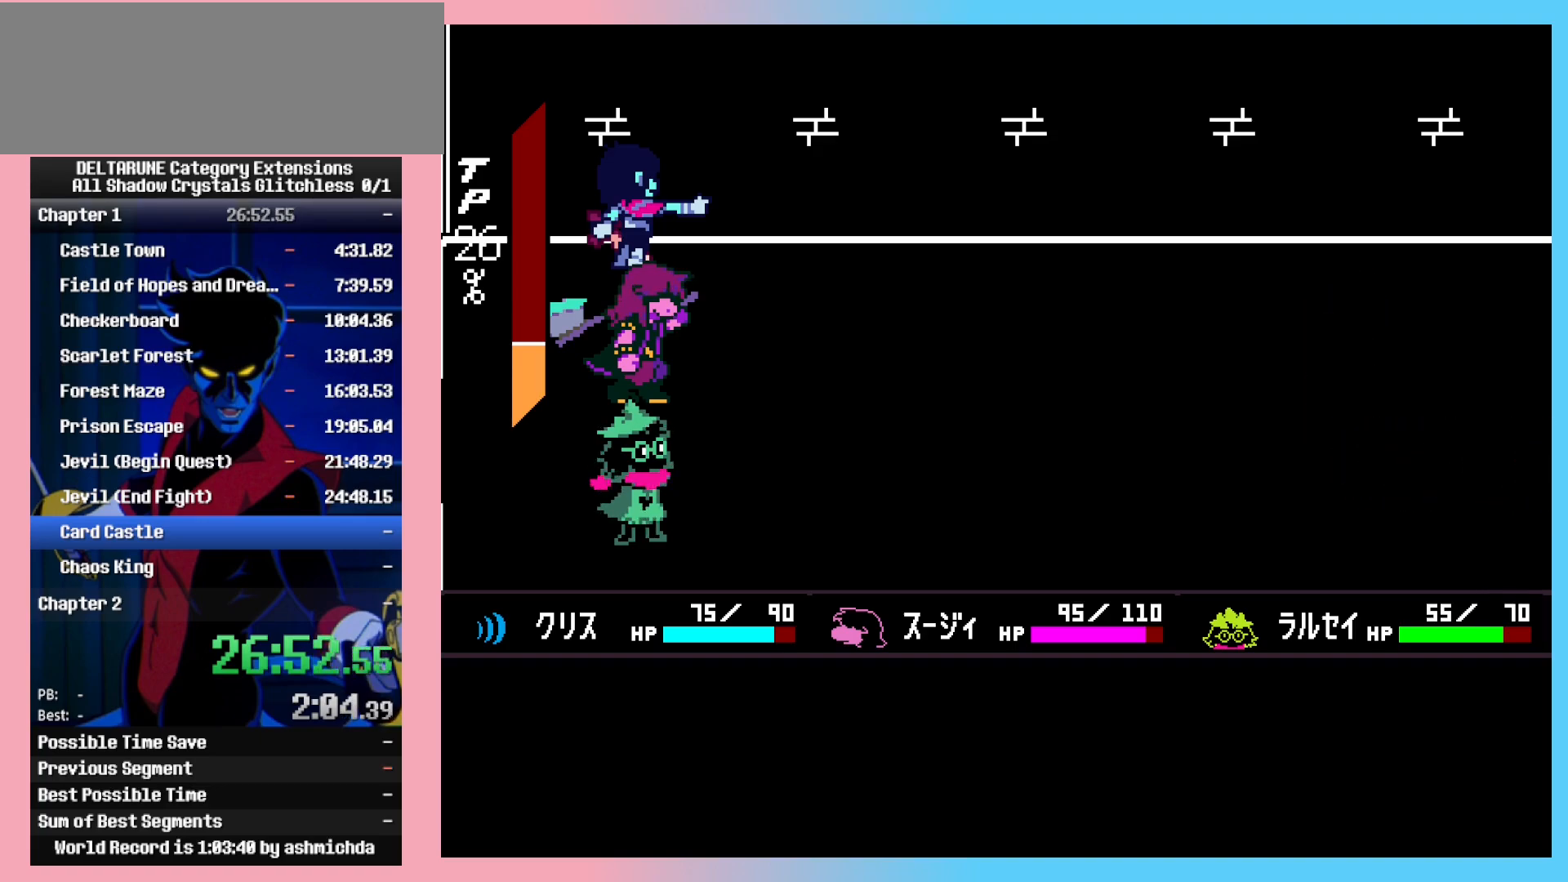
{"keys": ["right"], "events": [[83, "right", "down"]]}
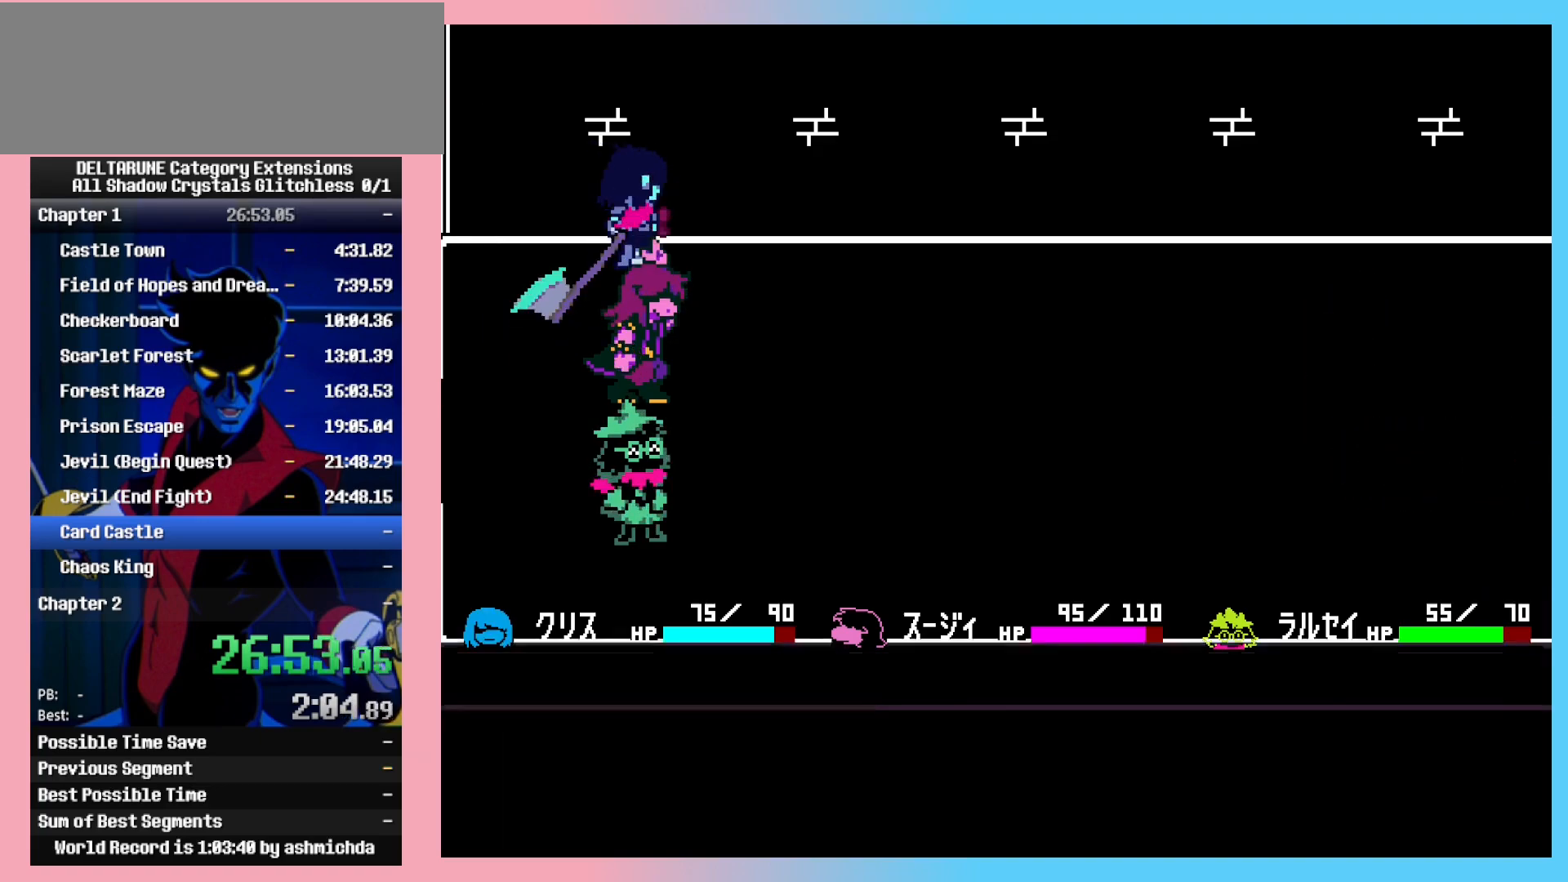
{"keys": ["right"], "events": [[33, "return", "down"], [133, "return", "up"], [283, "return", "down"], [383, "return", "up"]]}
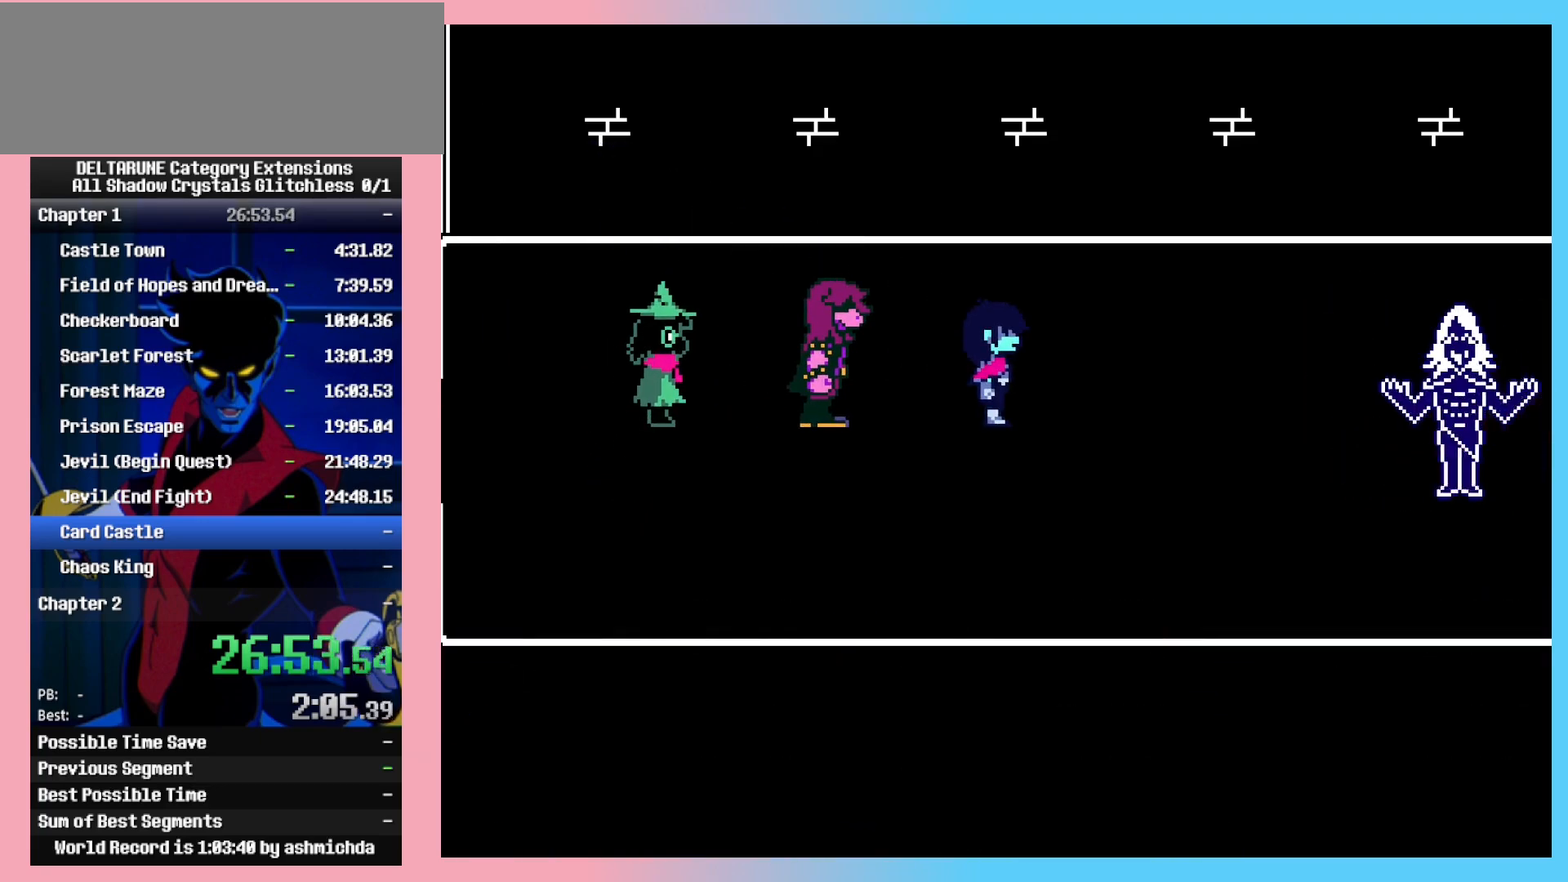
{"keys": ["return", "right", "x"], "events": [[150, "x", "down"], [250, "z", "down"], [300, "return", "down"], [333, "z", "up"], [383, "return", "up"], [433, "return", "down"], [433, "z", "down"], [483, "z", "up"]]}
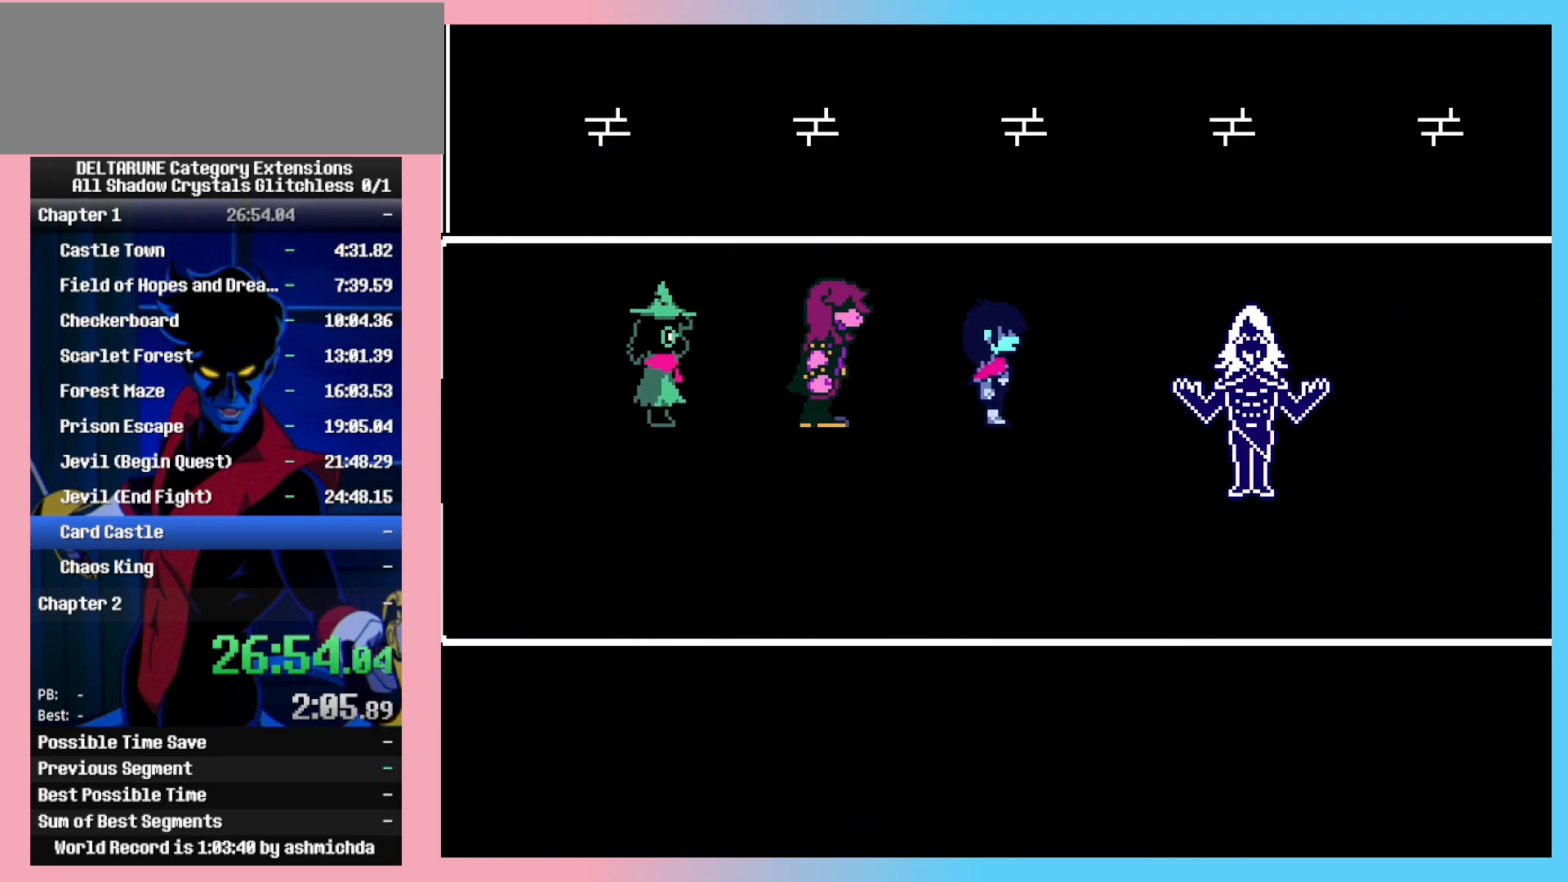
{"keys": ["right", "x"], "events": [[33, "return", "up"], [83, "return", "down"], [83, "z", "down"], [167, "return", "up"], [167, "z", "up"], [217, "z", "down"], [267, "return", "down"], [317, "return", "up"], [317, "z", "up"], [400, "return", "down"], [400, "z", "down"], [450, "return", "up"], [450, "z", "up"]]}
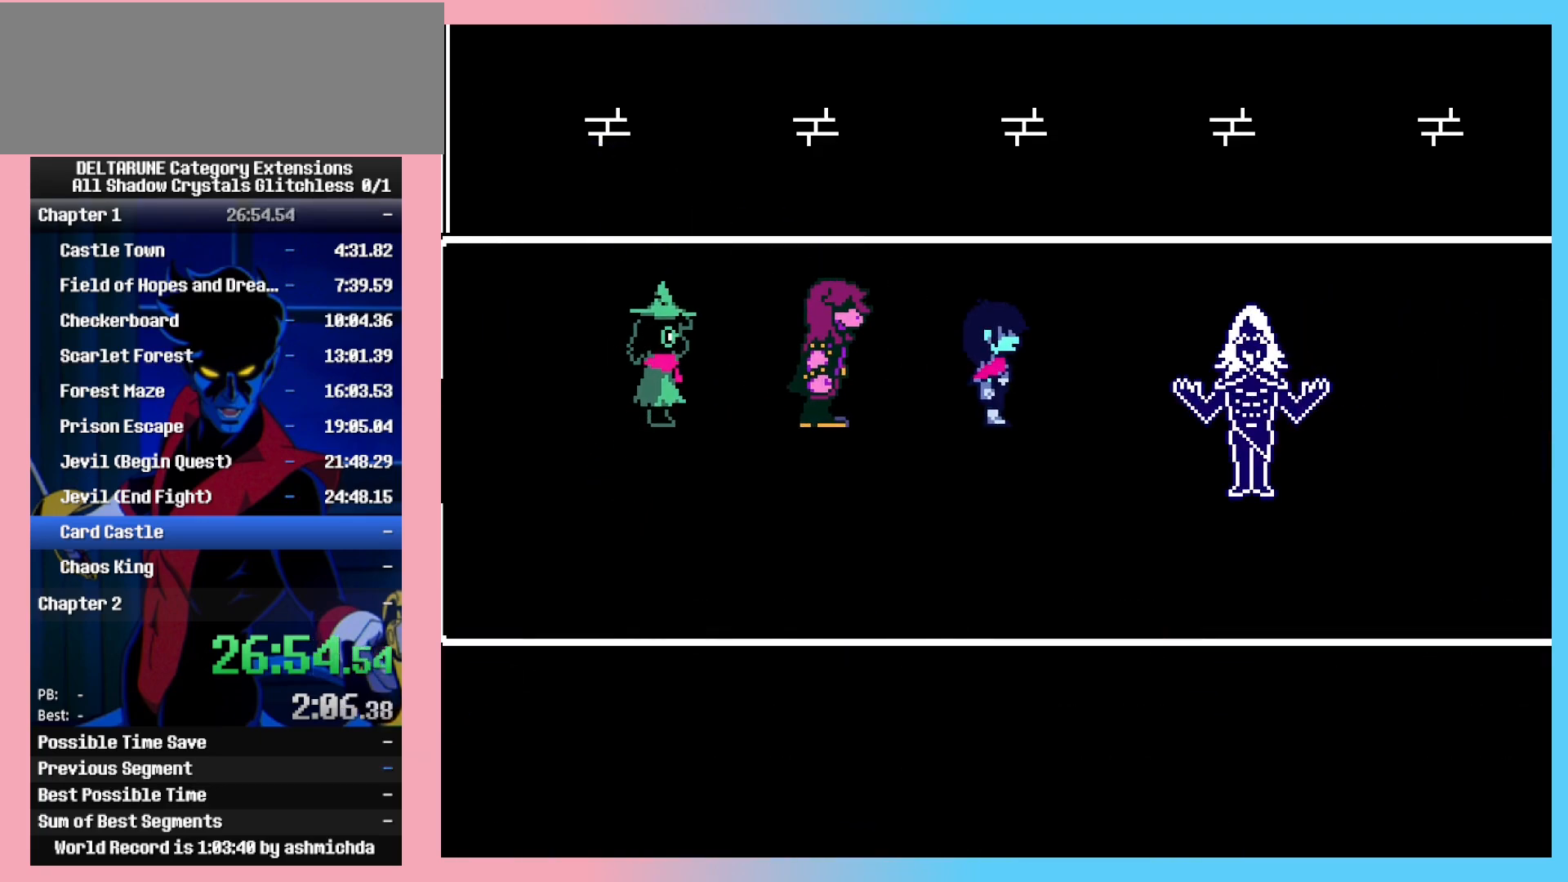
{"keys": ["return", "right", "x", "z"], "events": [[50, "return", "down"], [50, "z", "down"], [100, "return", "up"], [100, "z", "up"], [183, "return", "down"], [183, "z", "down"], [233, "return", "up"], [233, "z", "up"], [333, "return", "down"], [333, "z", "down"], [367, "return", "up"], [367, "z", "up"], [467, "return", "down"], [467, "z", "down"]]}
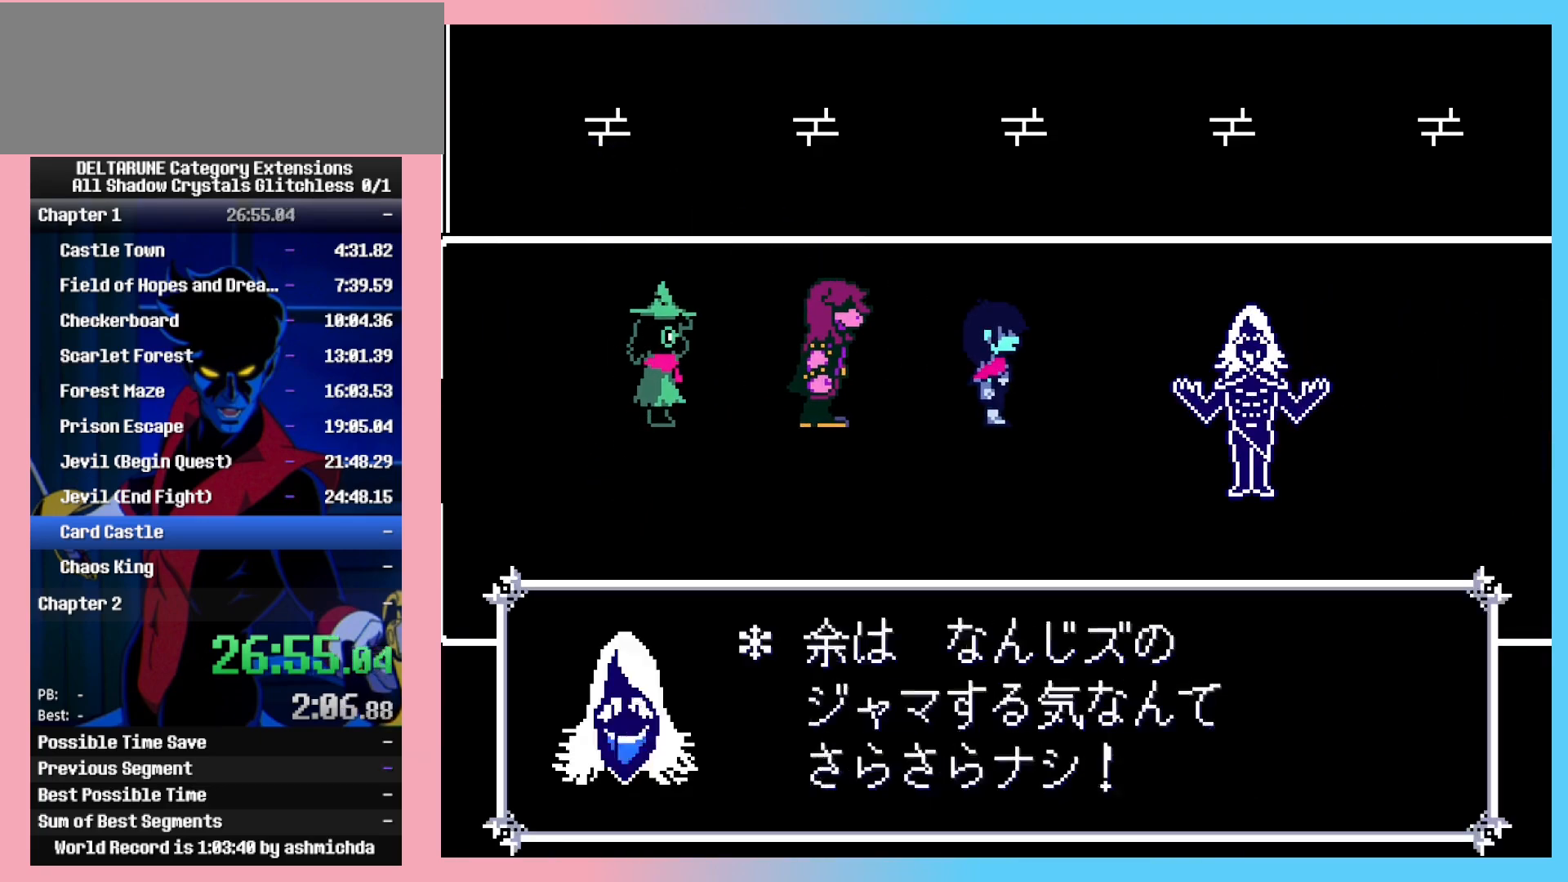
{"keys": ["right"], "events": [[17, "return", "up"], [50, "return", "down"], [100, "z", "up"], [150, "return", "up"], [200, "x", "up"]]}
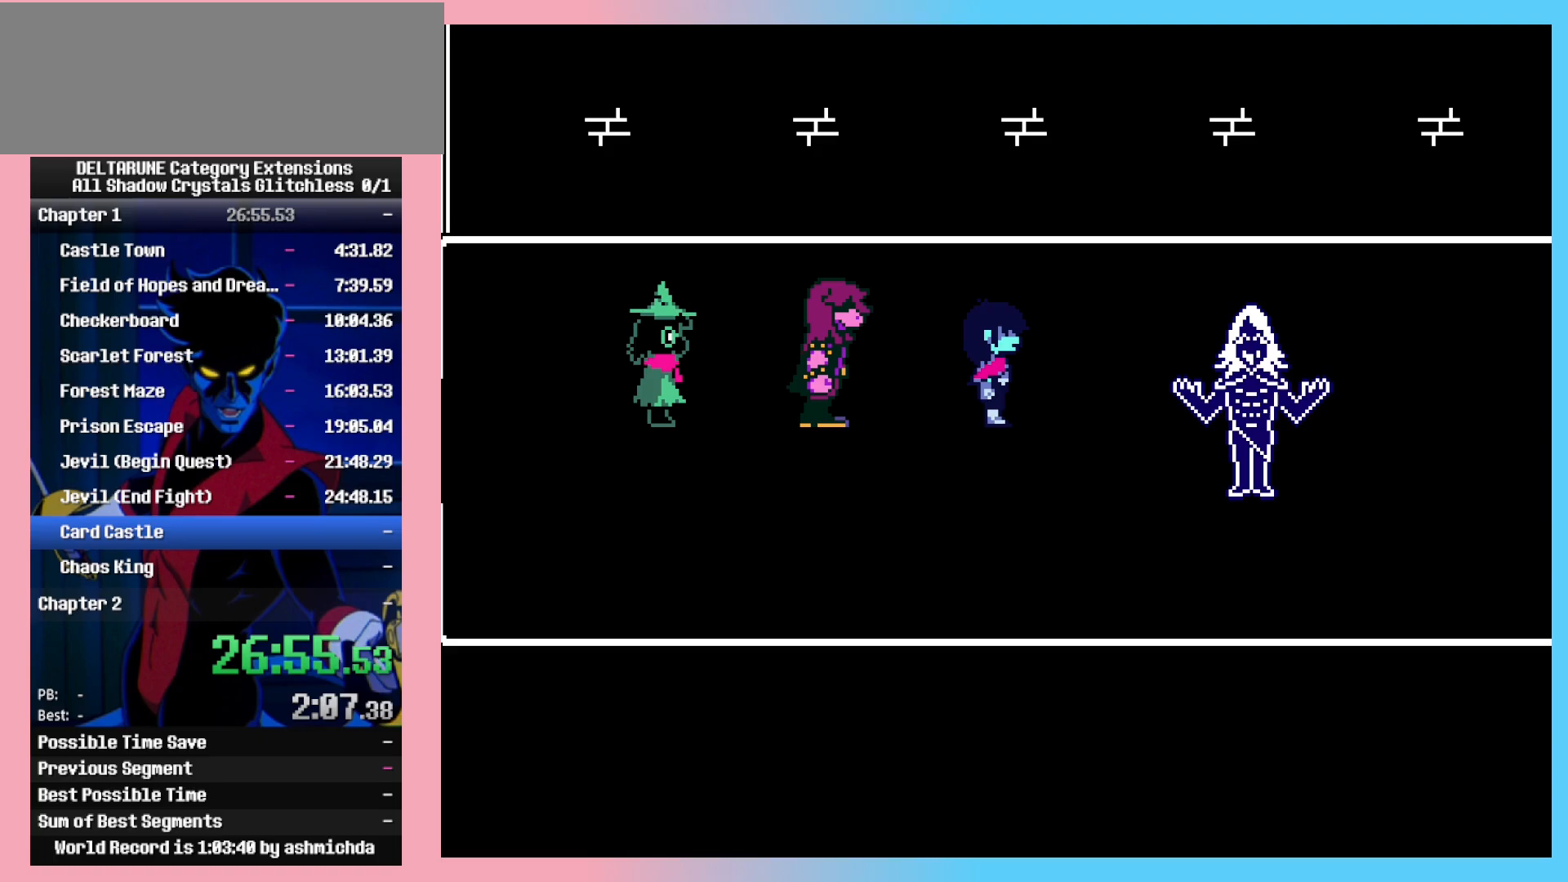
{"keys": ["right"], "events": []}
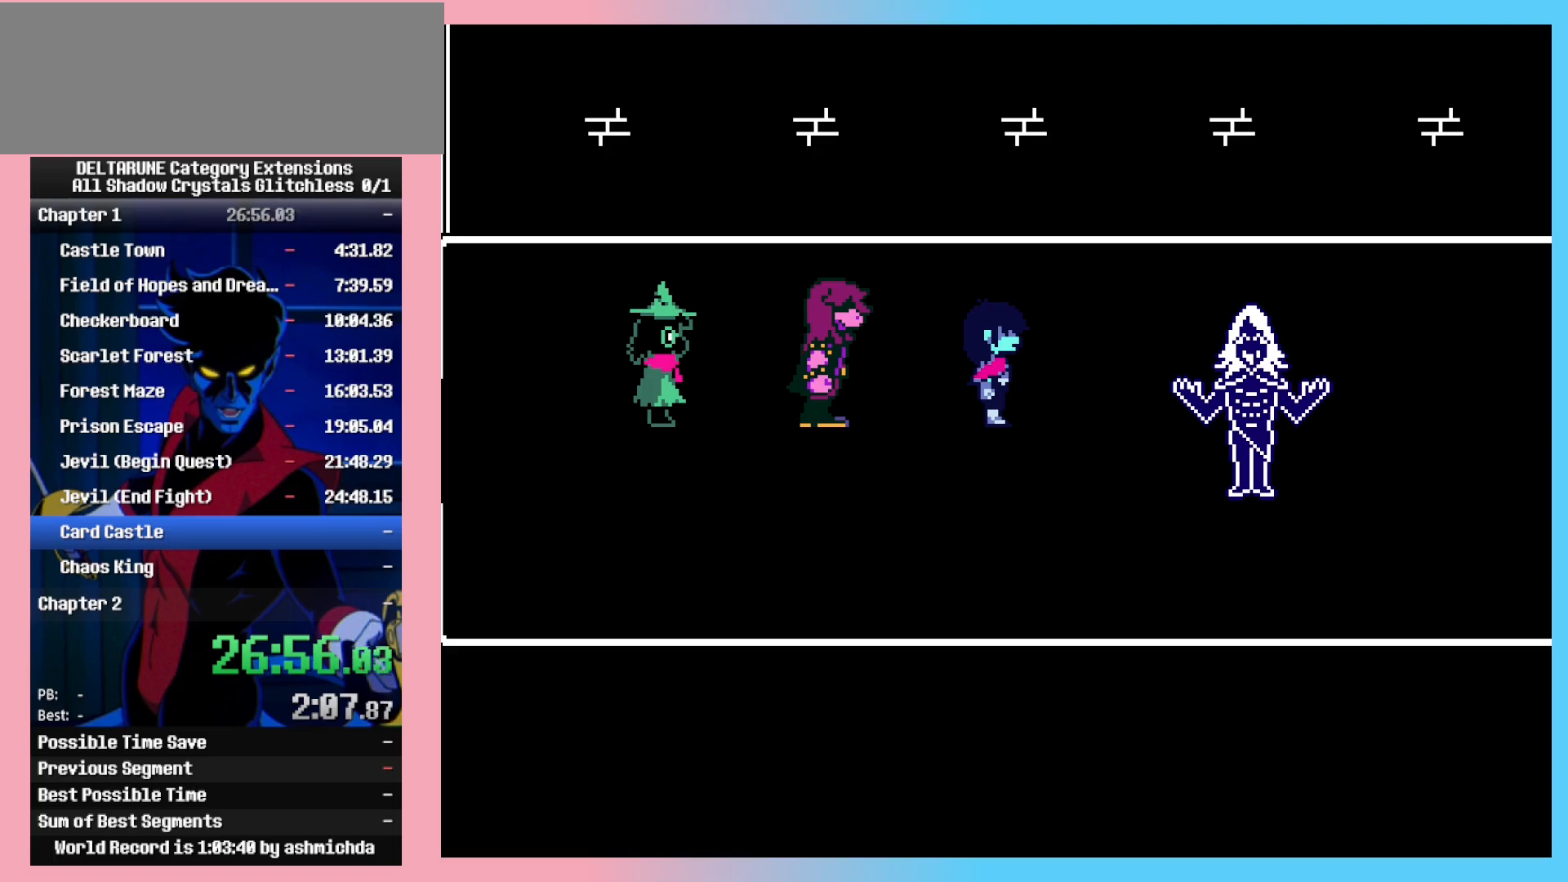
{"keys": ["right"], "events": []}
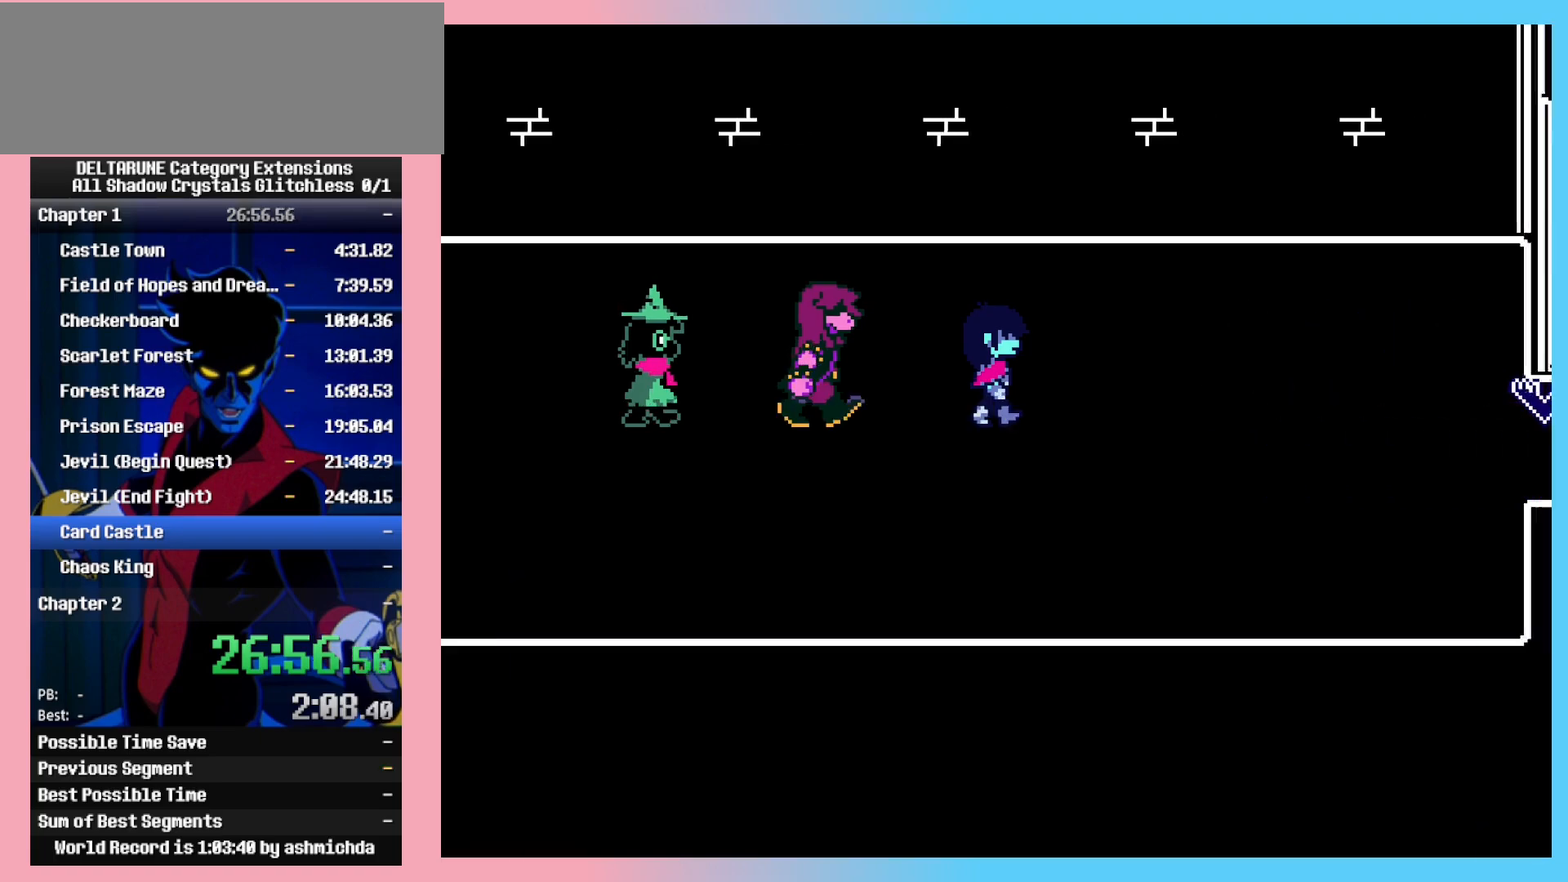
{"keys": ["right"], "events": []}
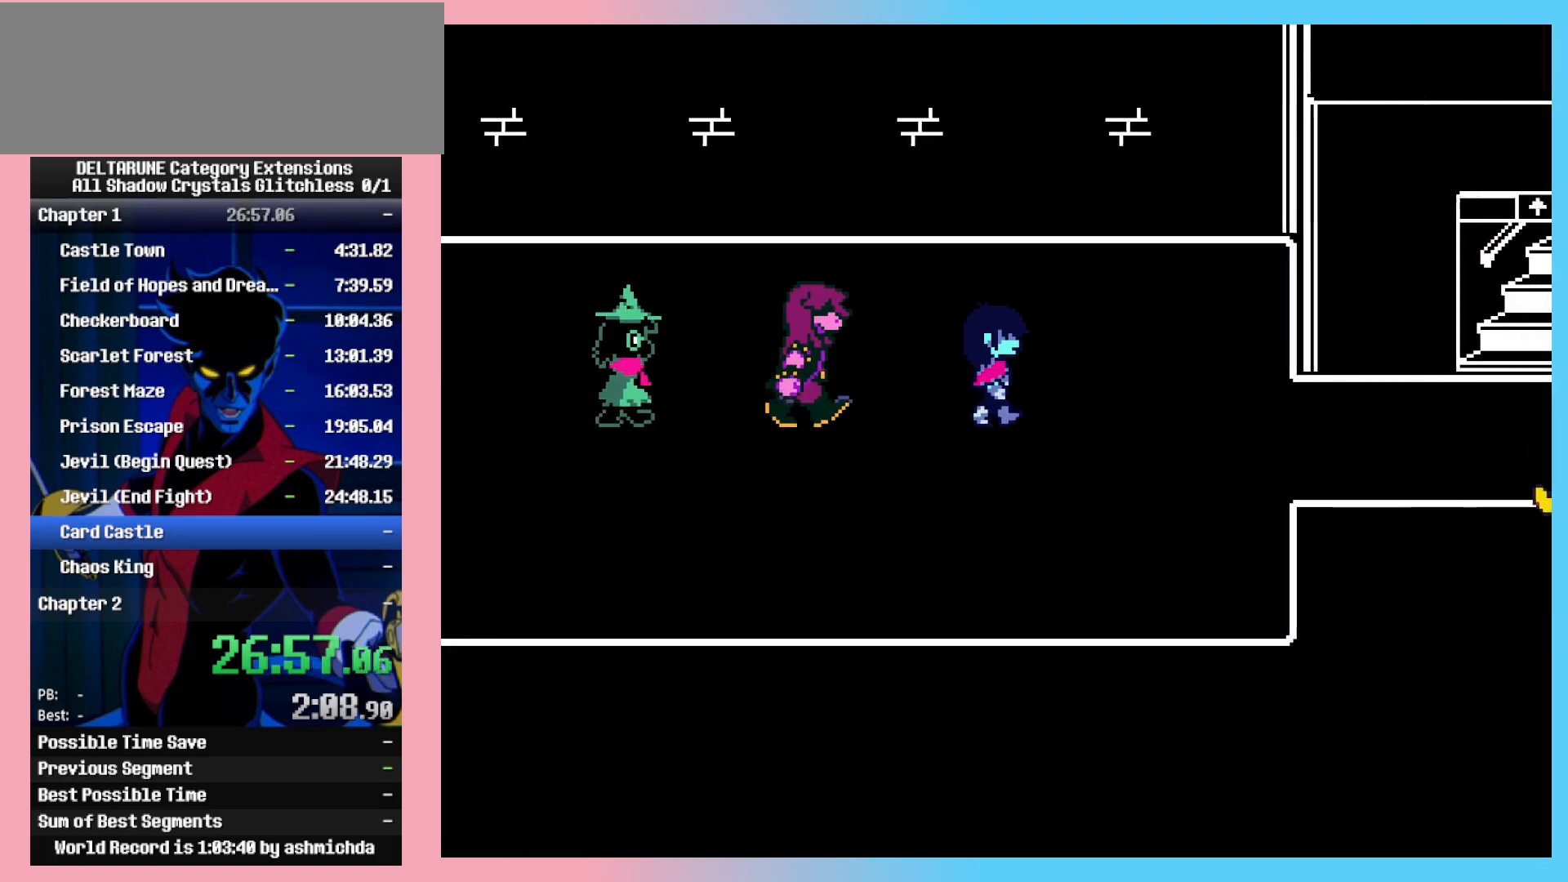
{"keys": ["right"], "events": []}